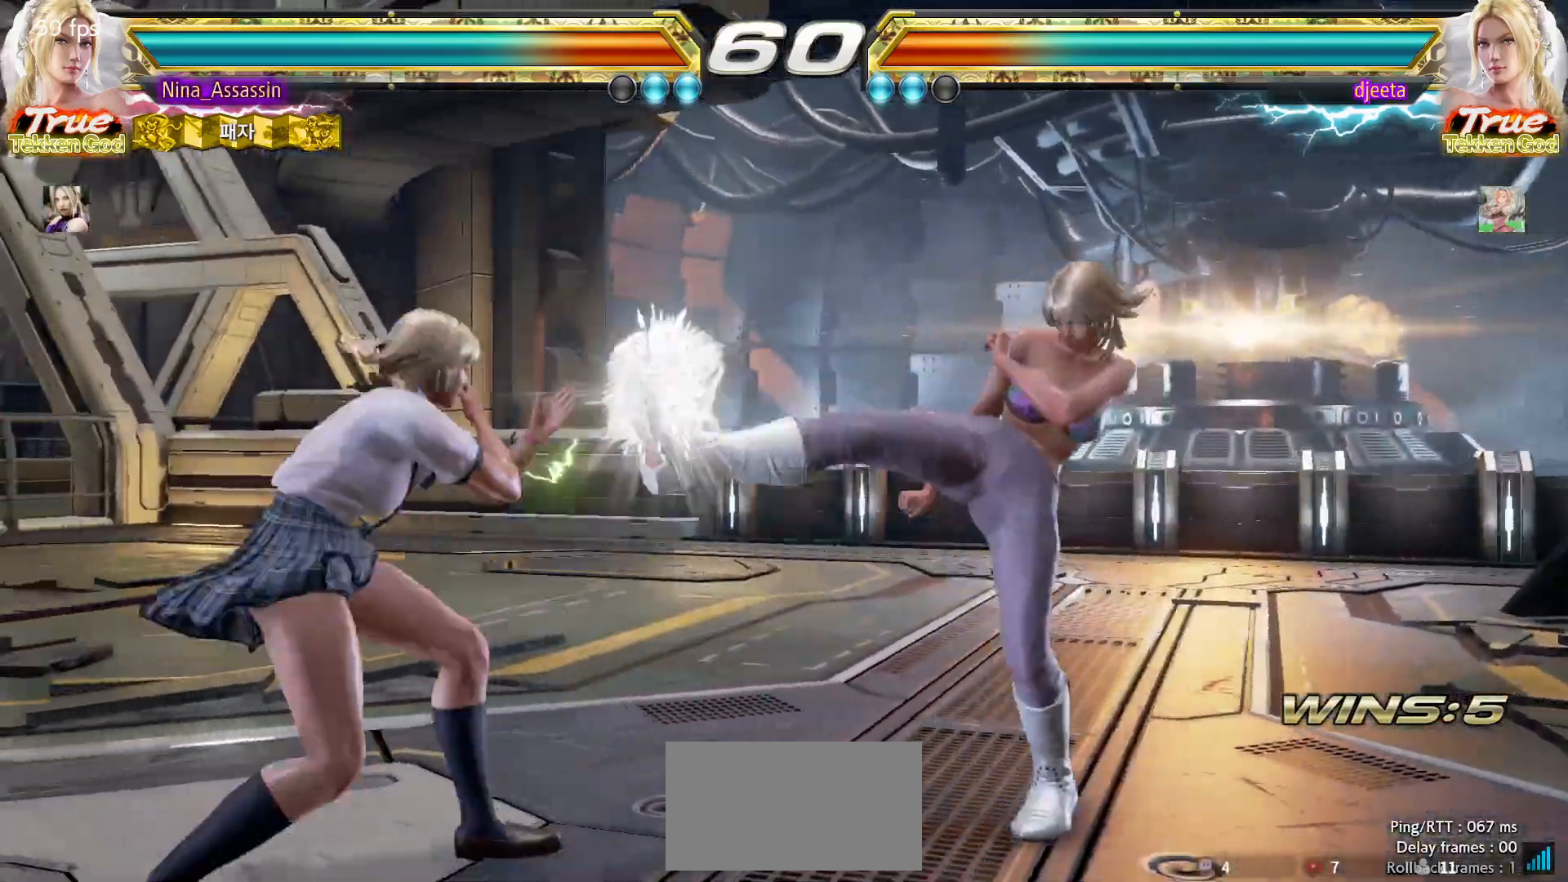
Gameplay with a controller (arcade stick); each line is a JSON object with the inputs held at the frame after it. "events" lists button and stick changes between this image and that frame as [ms after this image, input, new state], when the widget could be followed in between. Not read: L3 R3.
{"buttons": [], "left_stick": "left", "events": [[150, "left_stick", "center"], [233, "left_stick", "down"], [300, "left_stick", "center"], [433, "left_stick", "left"]]}
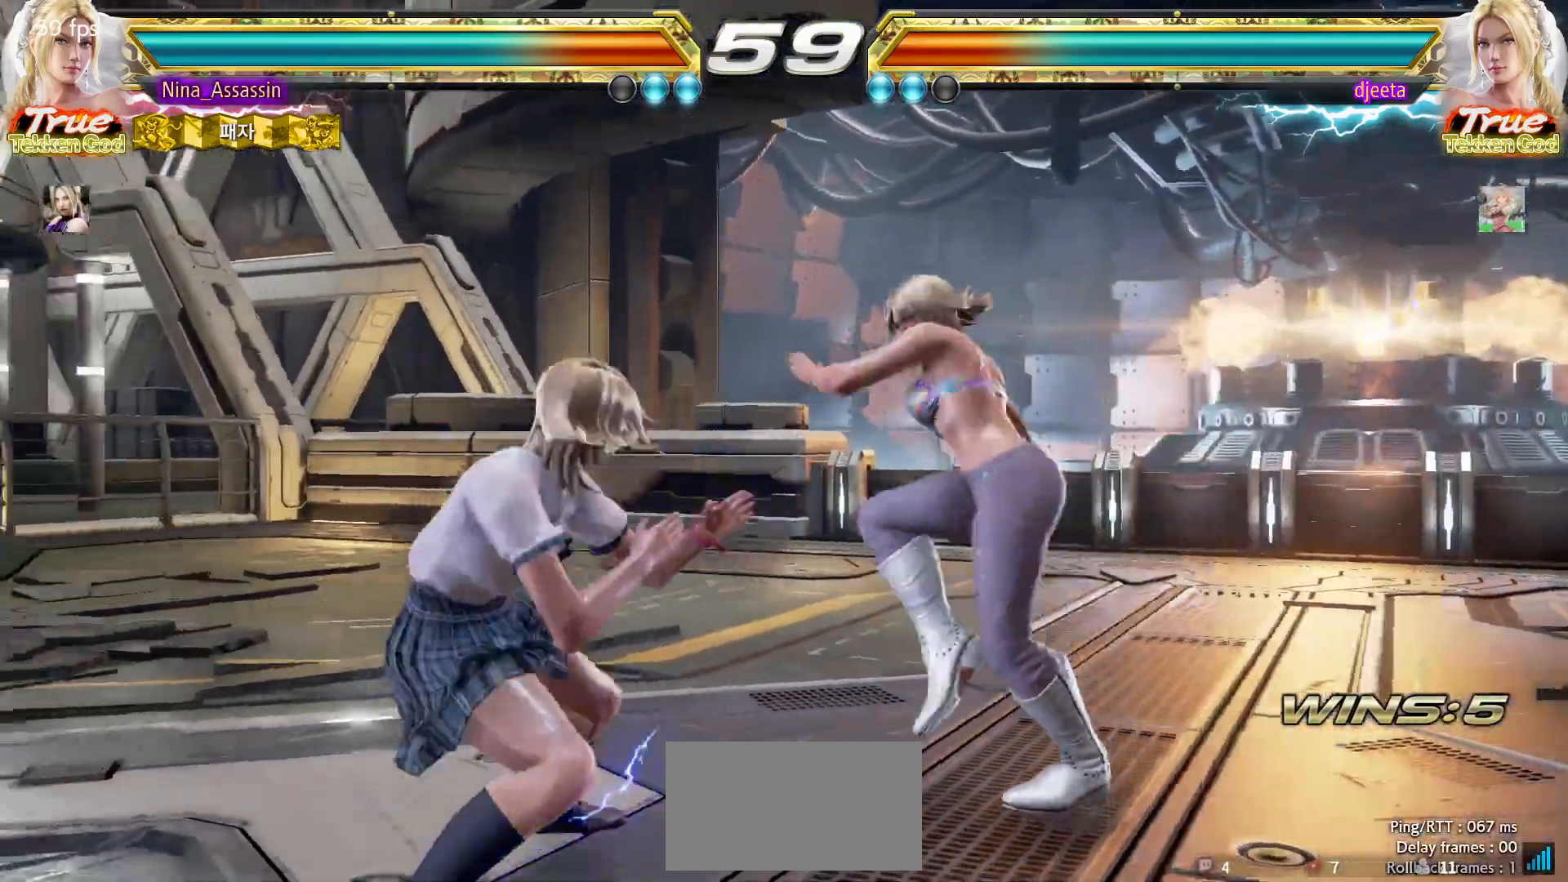
{"buttons": [], "left_stick": "center"}
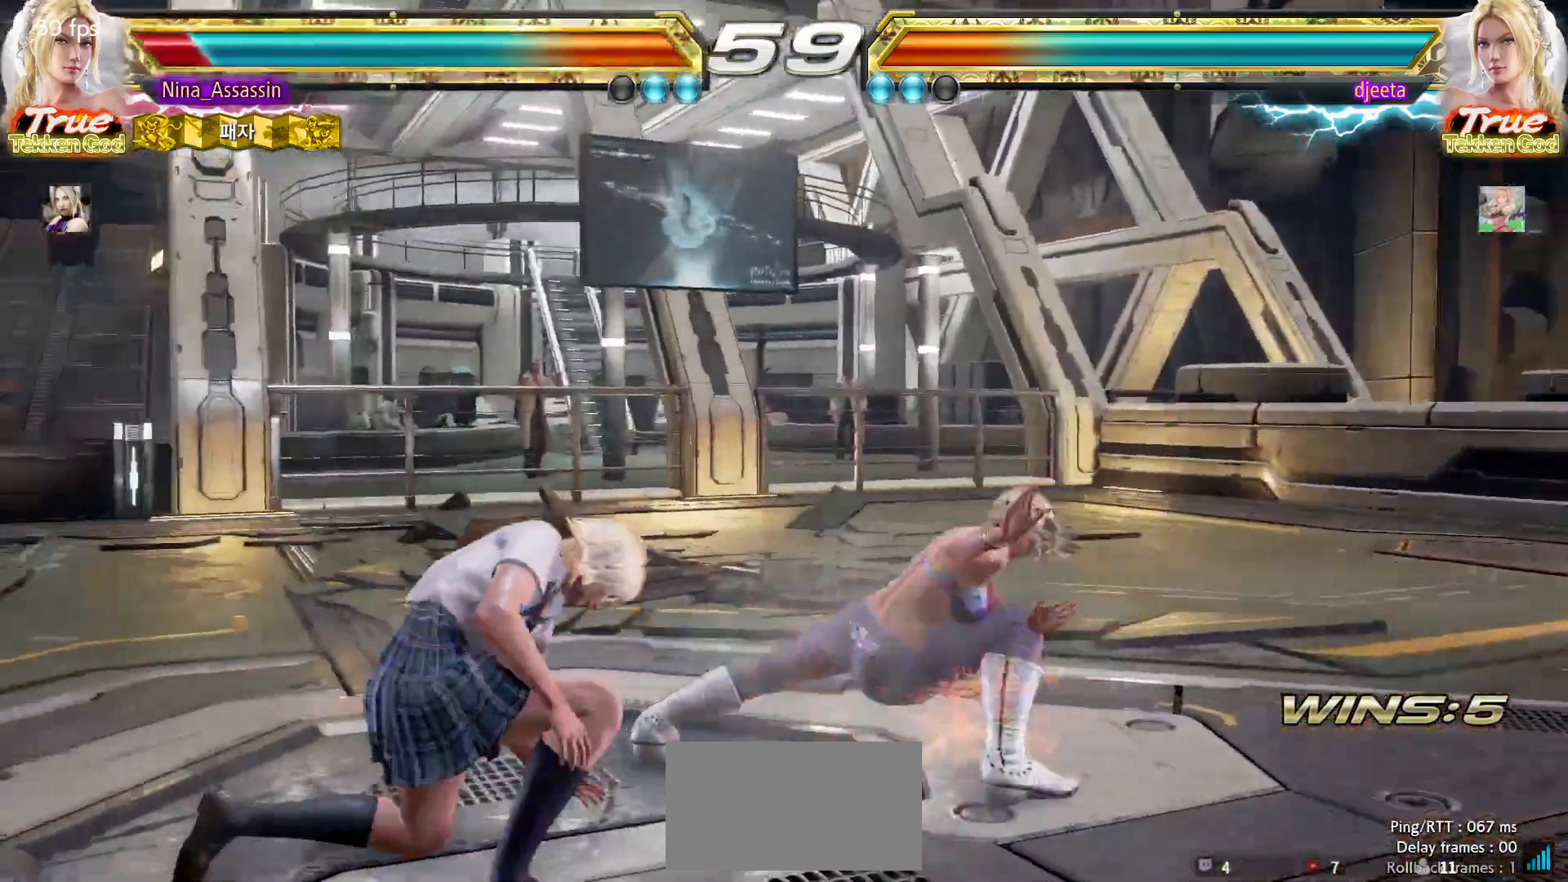
{"buttons": [], "left_stick": "left", "events": [[250, "SQUARE", "down"], [300, "SQUARE", "up"], [467, "left_stick", "left"]]}
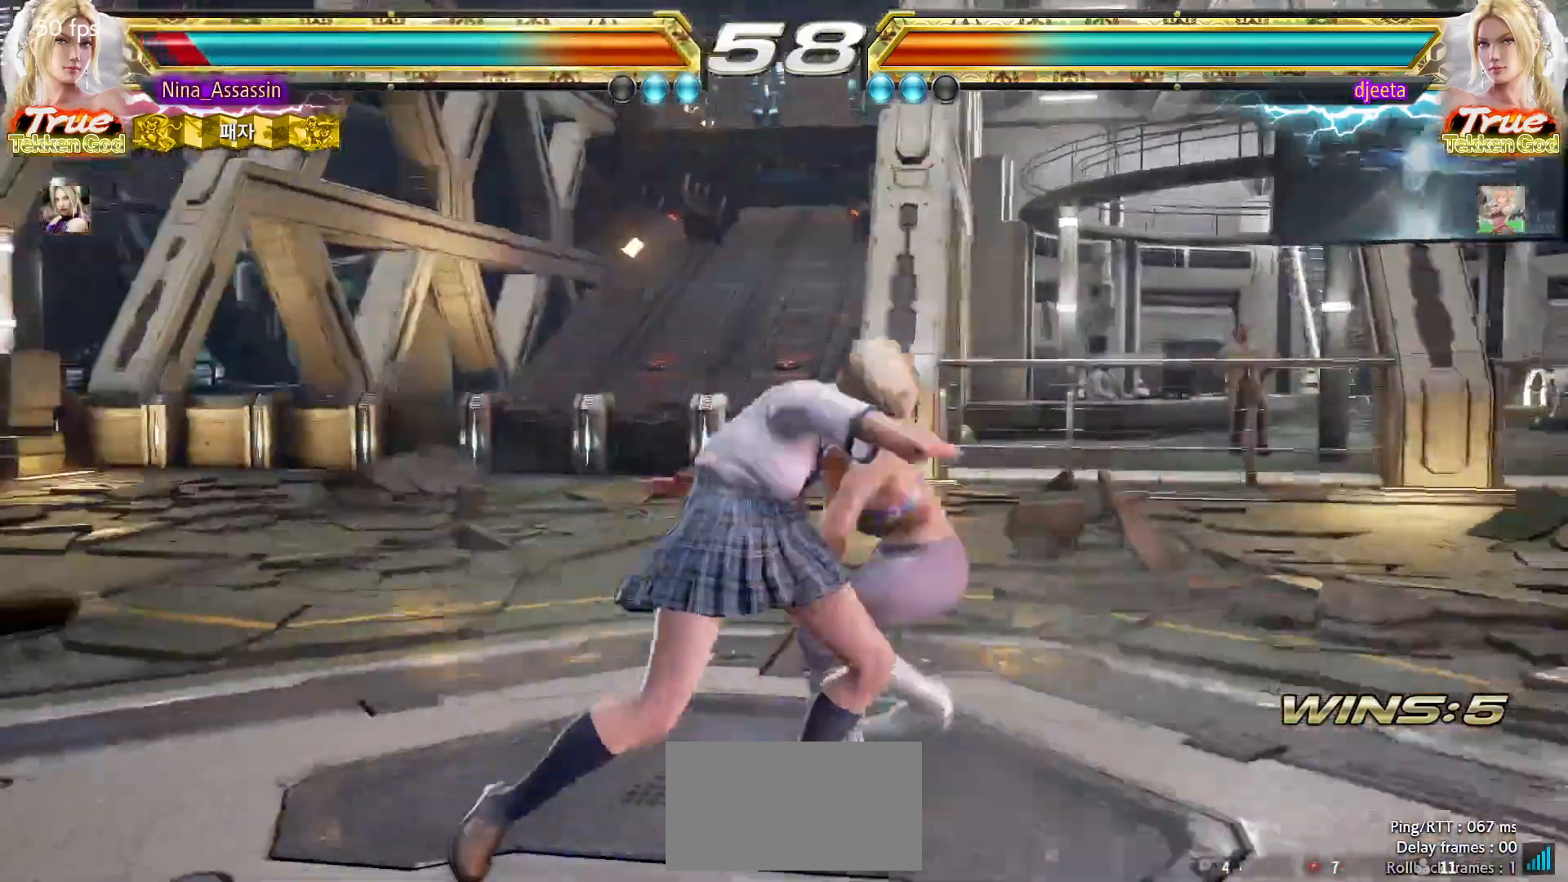
{"buttons": ["CIRCLE"], "left_stick": "down", "events": [[383, "left_stick", "down"], [450, "CIRCLE", "down"]]}
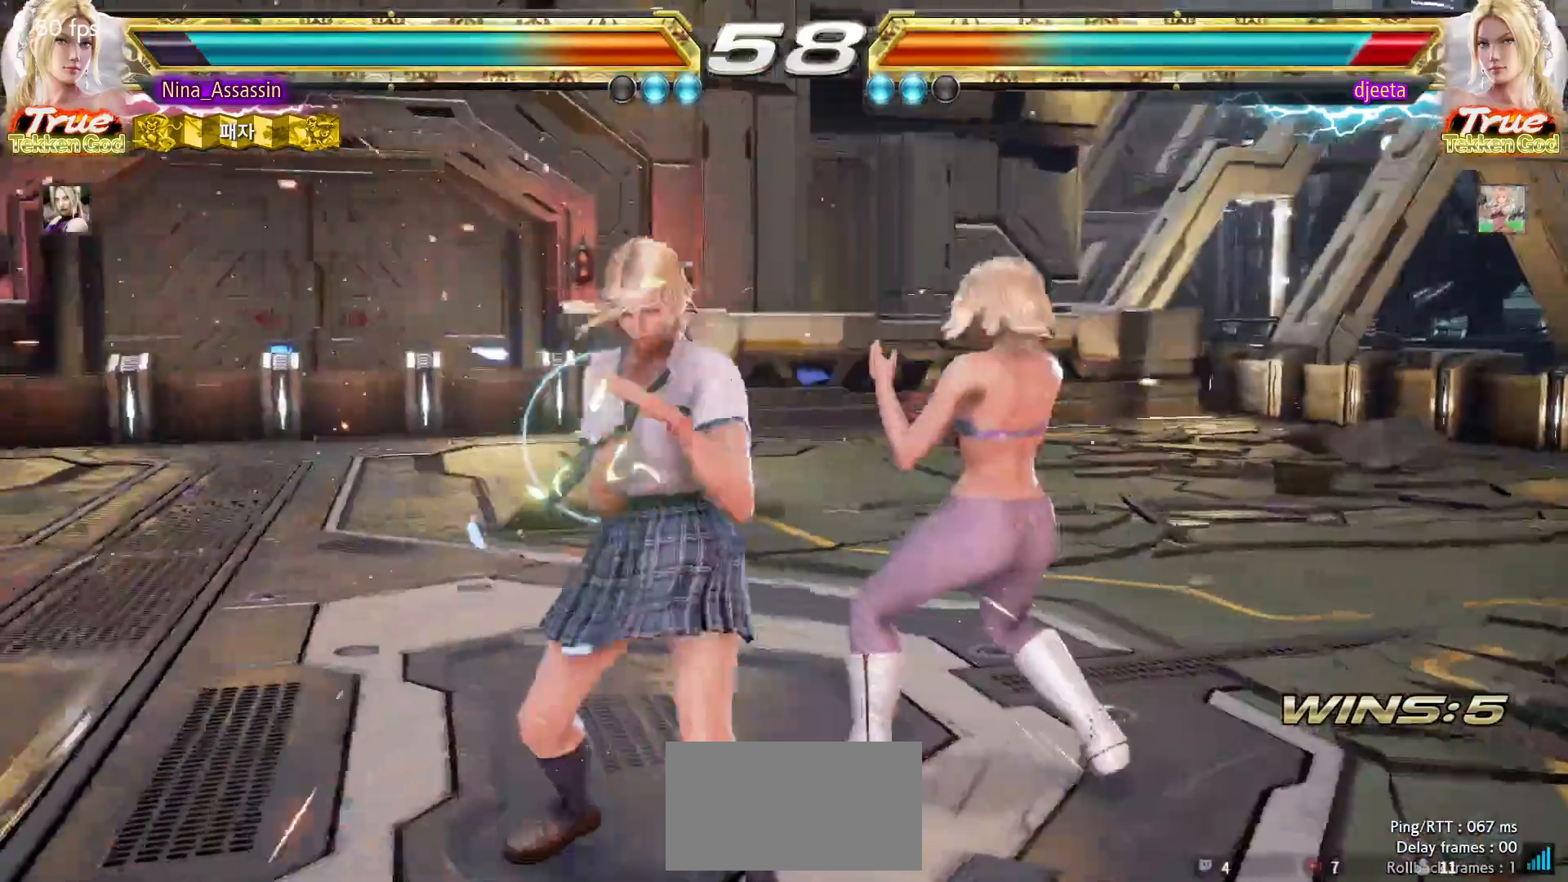
{"buttons": [], "left_stick": "center", "events": [[33, "CIRCLE", "up"], [33, "left_stick", "center"]]}
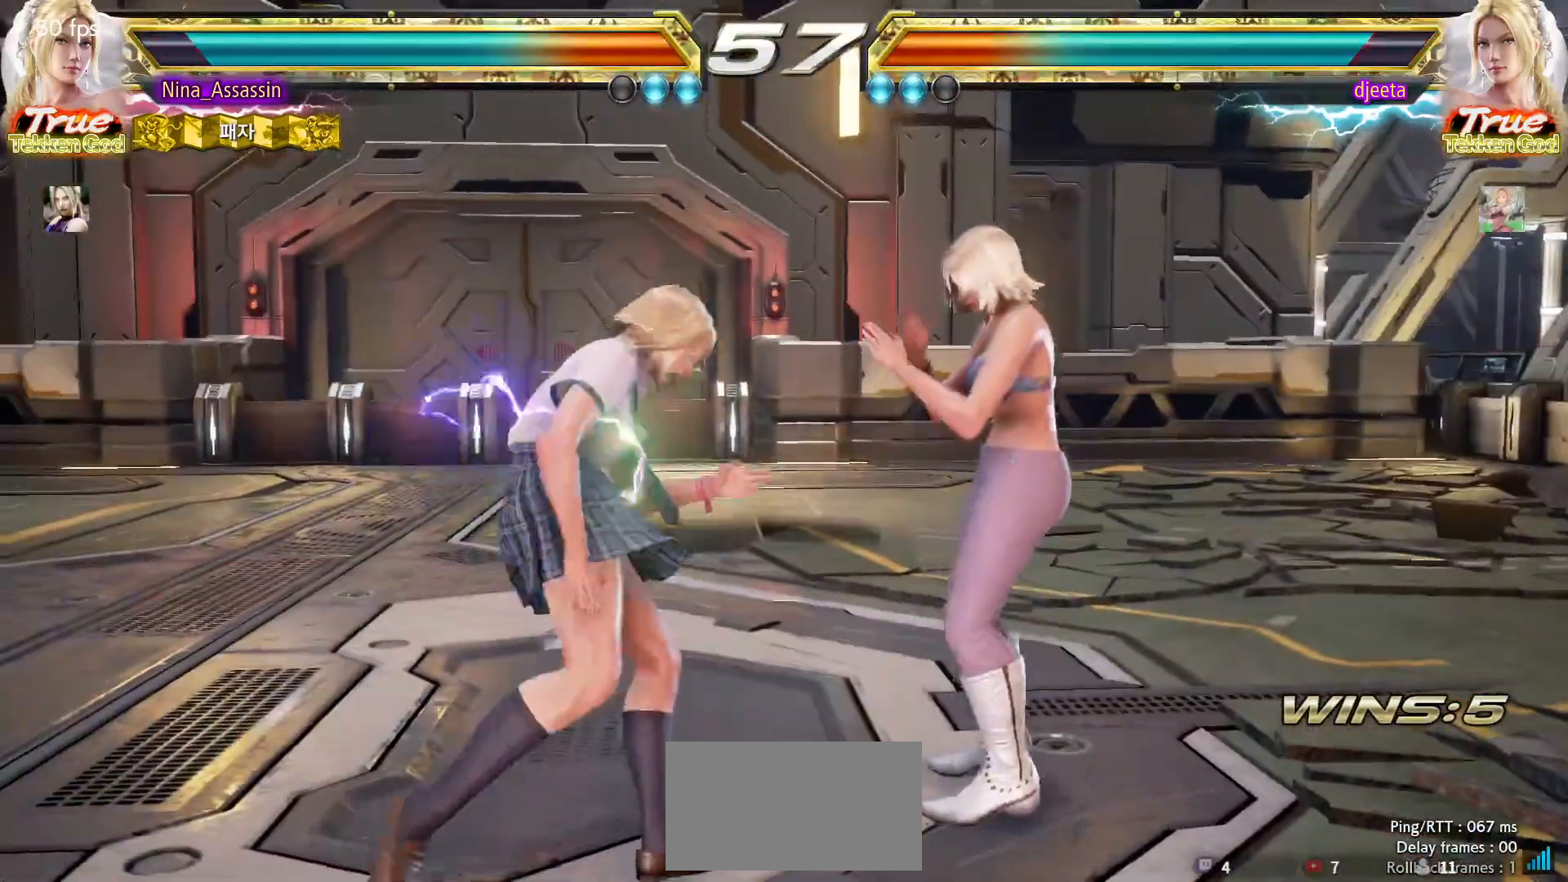
{"buttons": [], "left_stick": "left", "events": [[67, "left_stick", "left"], [150, "left_stick", "center"], [200, "left_stick", "left"]]}
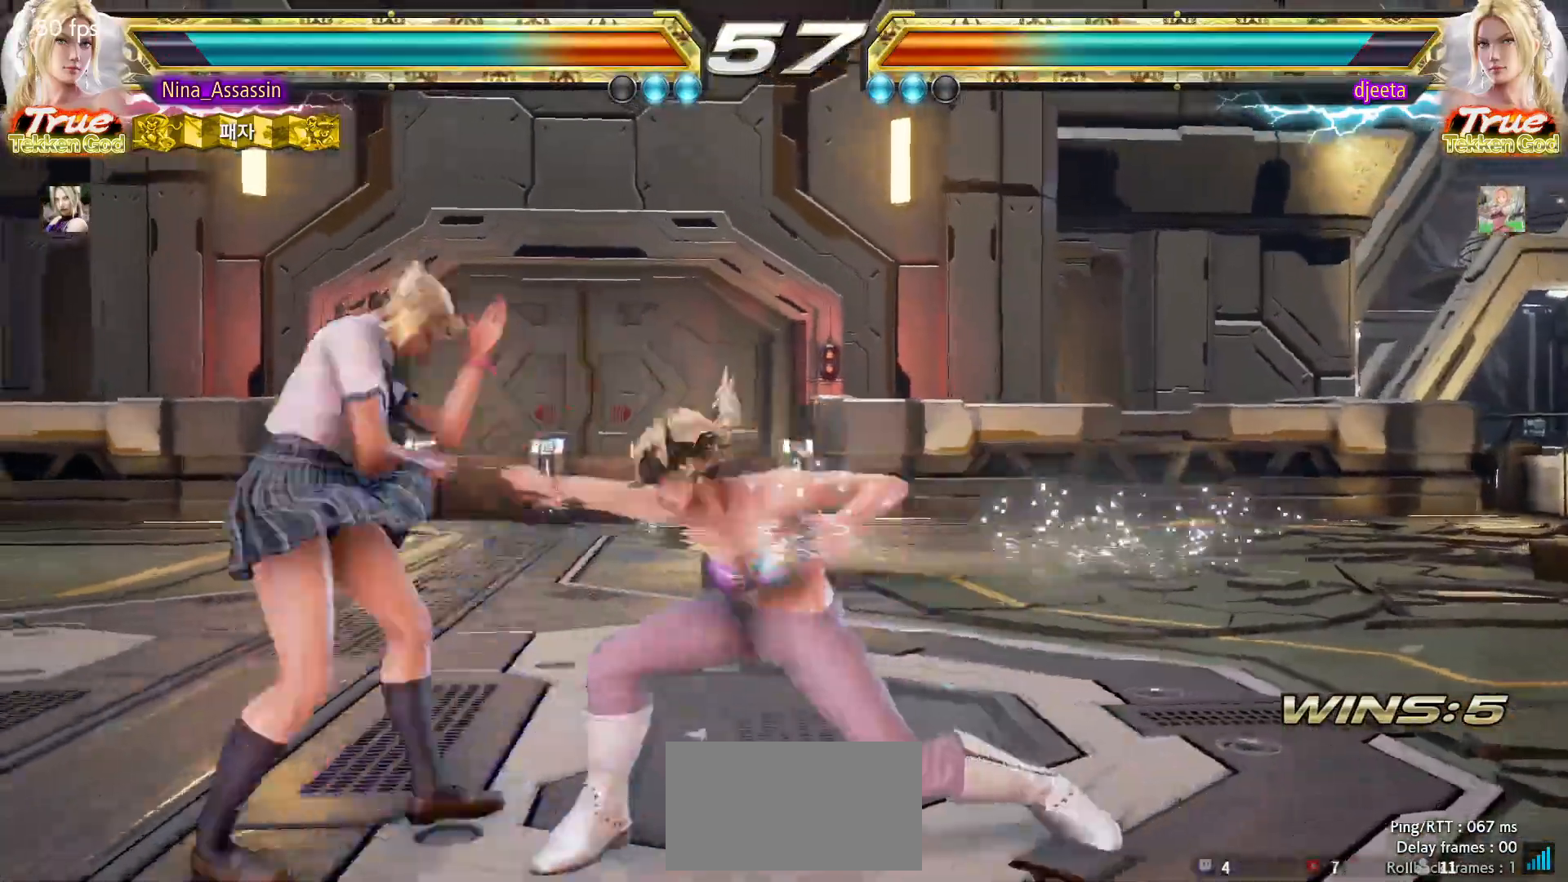
{"buttons": [], "left_stick": "center", "events": [[200, "left_stick", "center"], [333, "left_stick", "down"], [367, "CIRCLE", "down"], [433, "left_stick", "center"], [450, "CIRCLE", "up"]]}
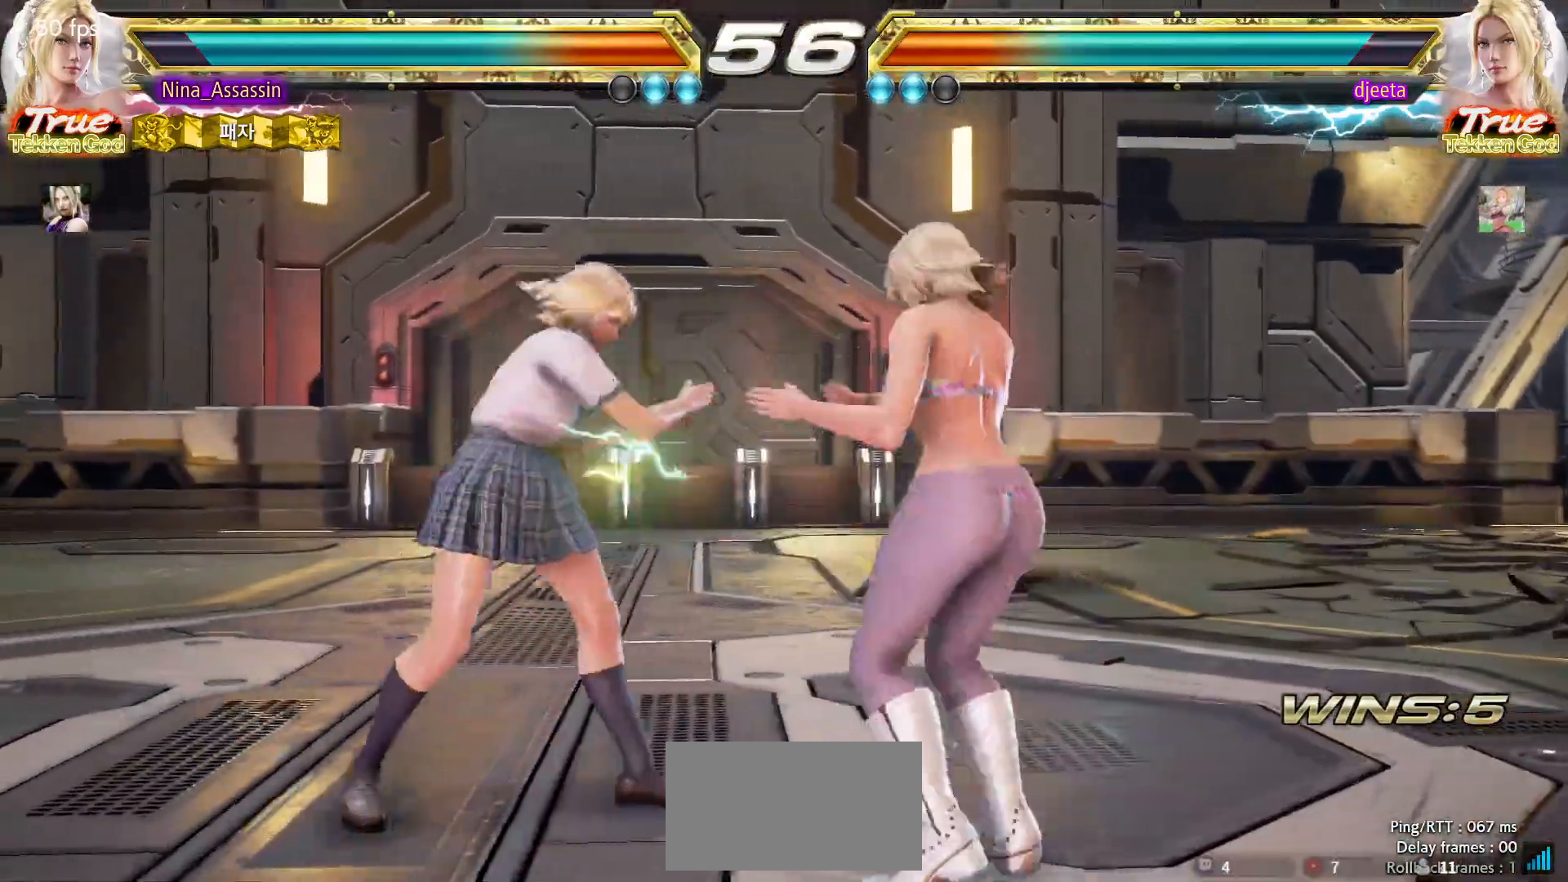
{"buttons": [], "left_stick": "up", "events": [[500, "left_stick", "up"]]}
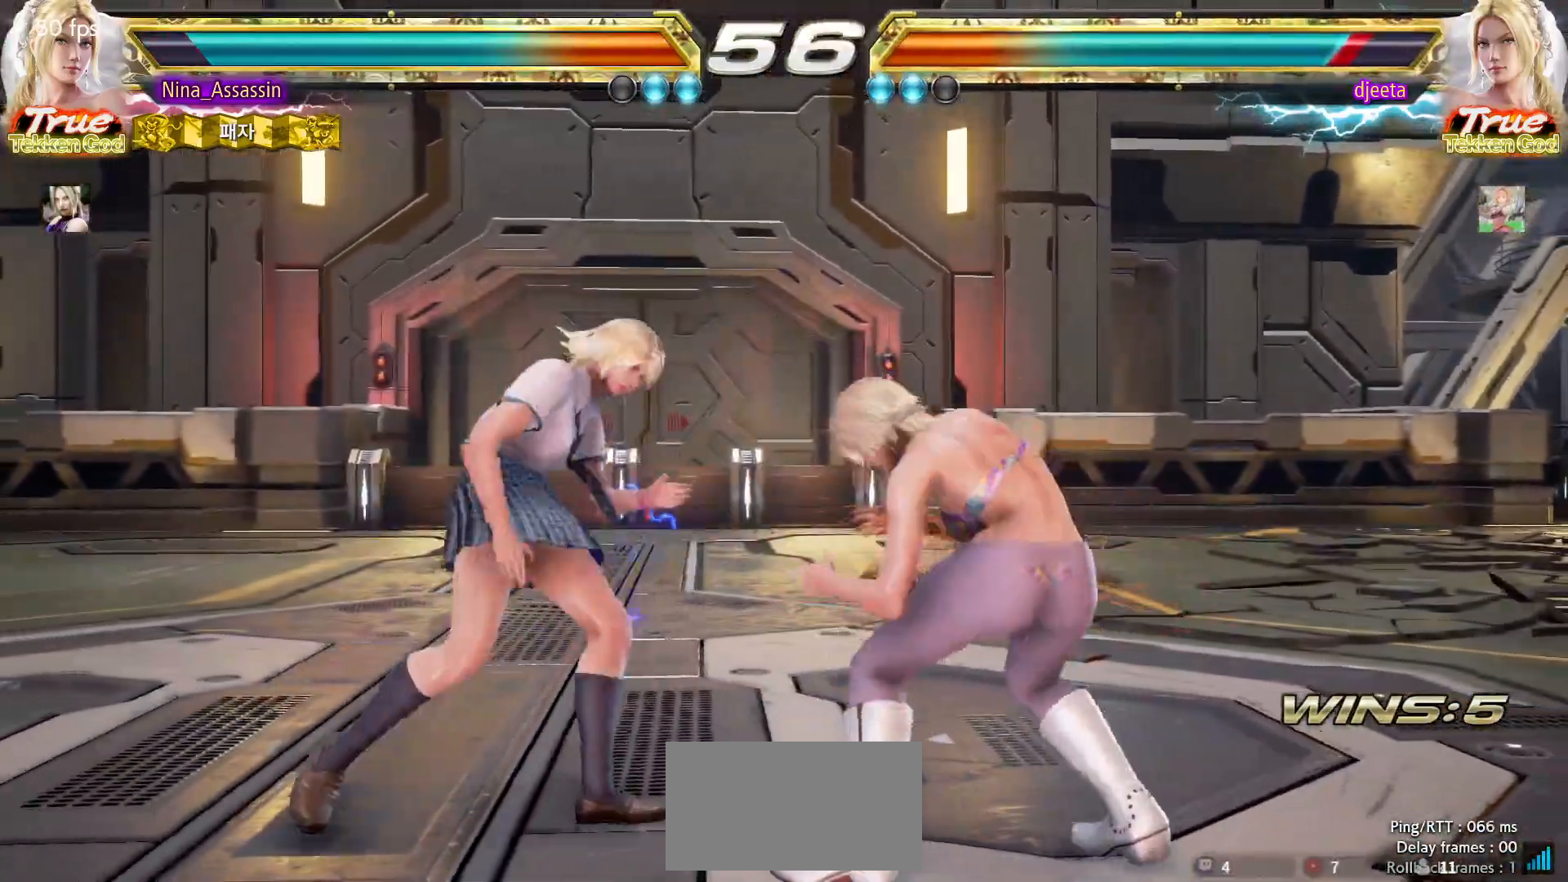
{"buttons": [], "left_stick": "left", "events": [[83, "left_stick", "center"], [250, "TRIANGLE", "down"], [317, "TRIANGLE", "up"], [483, "left_stick", "left"]]}
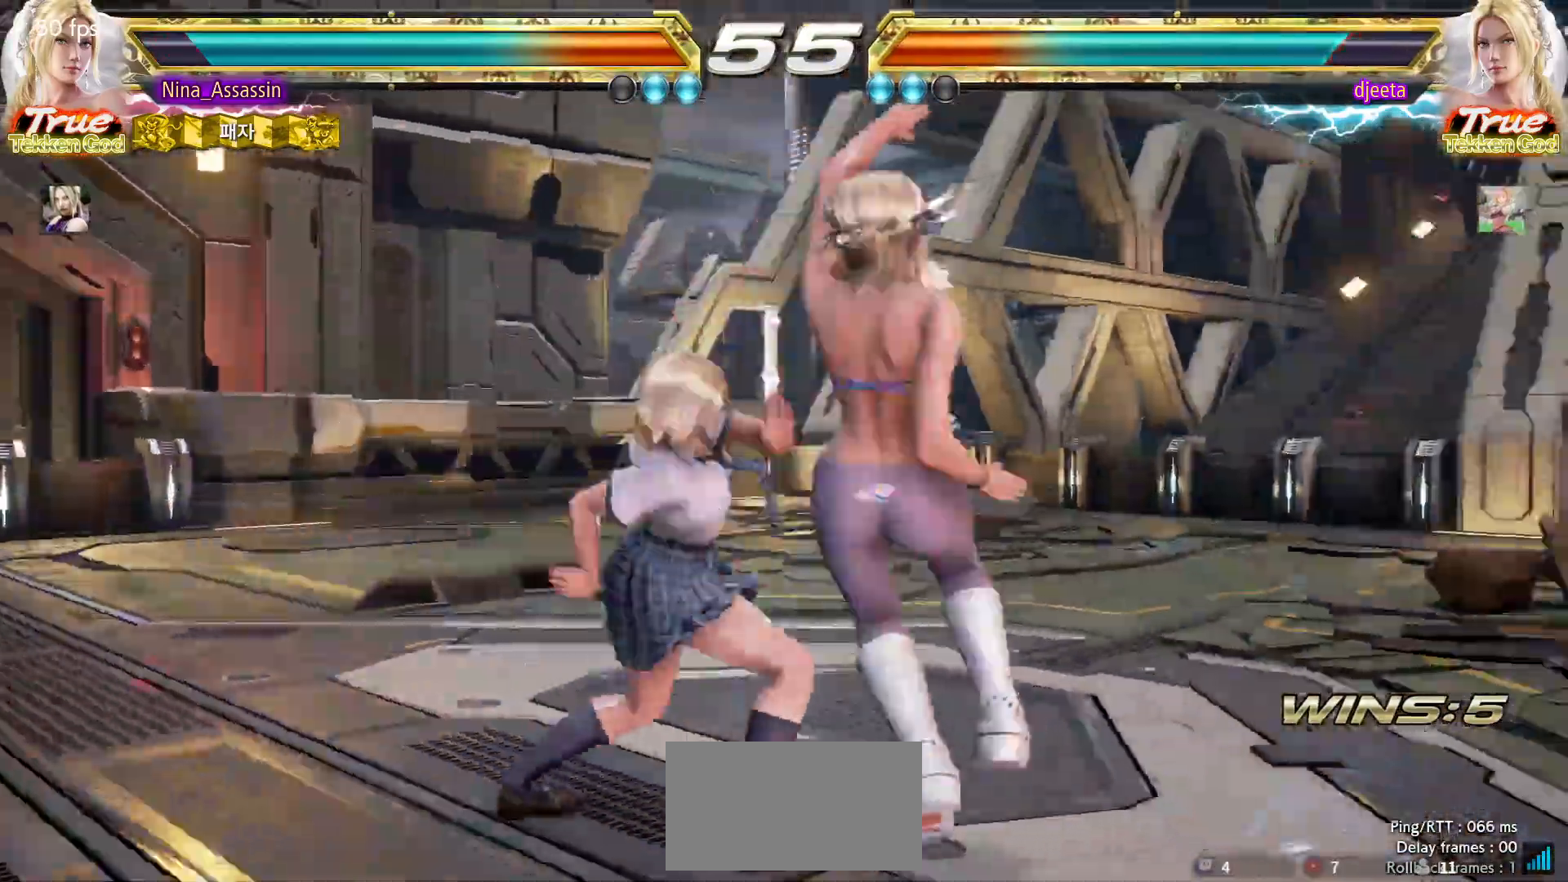
{"buttons": [], "left_stick": "down"}
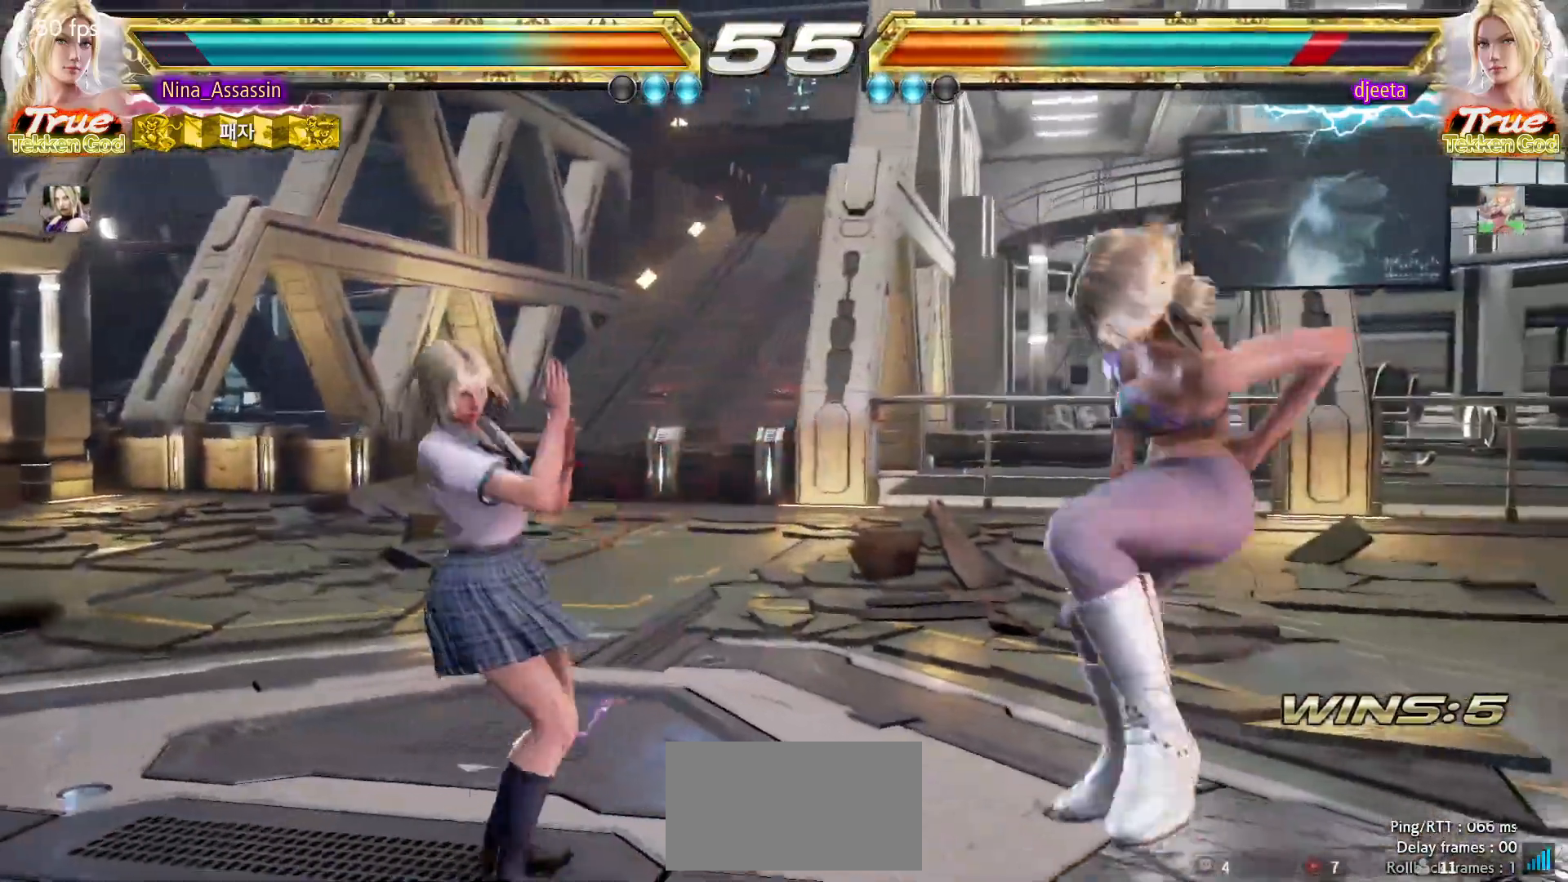
{"buttons": [], "left_stick": "center", "events": [[33, "left_stick", "center"], [50, "SQUARE", "down"], [100, "SQUARE", "up"], [433, "left_stick", "down"], [500, "left_stick", "center"]]}
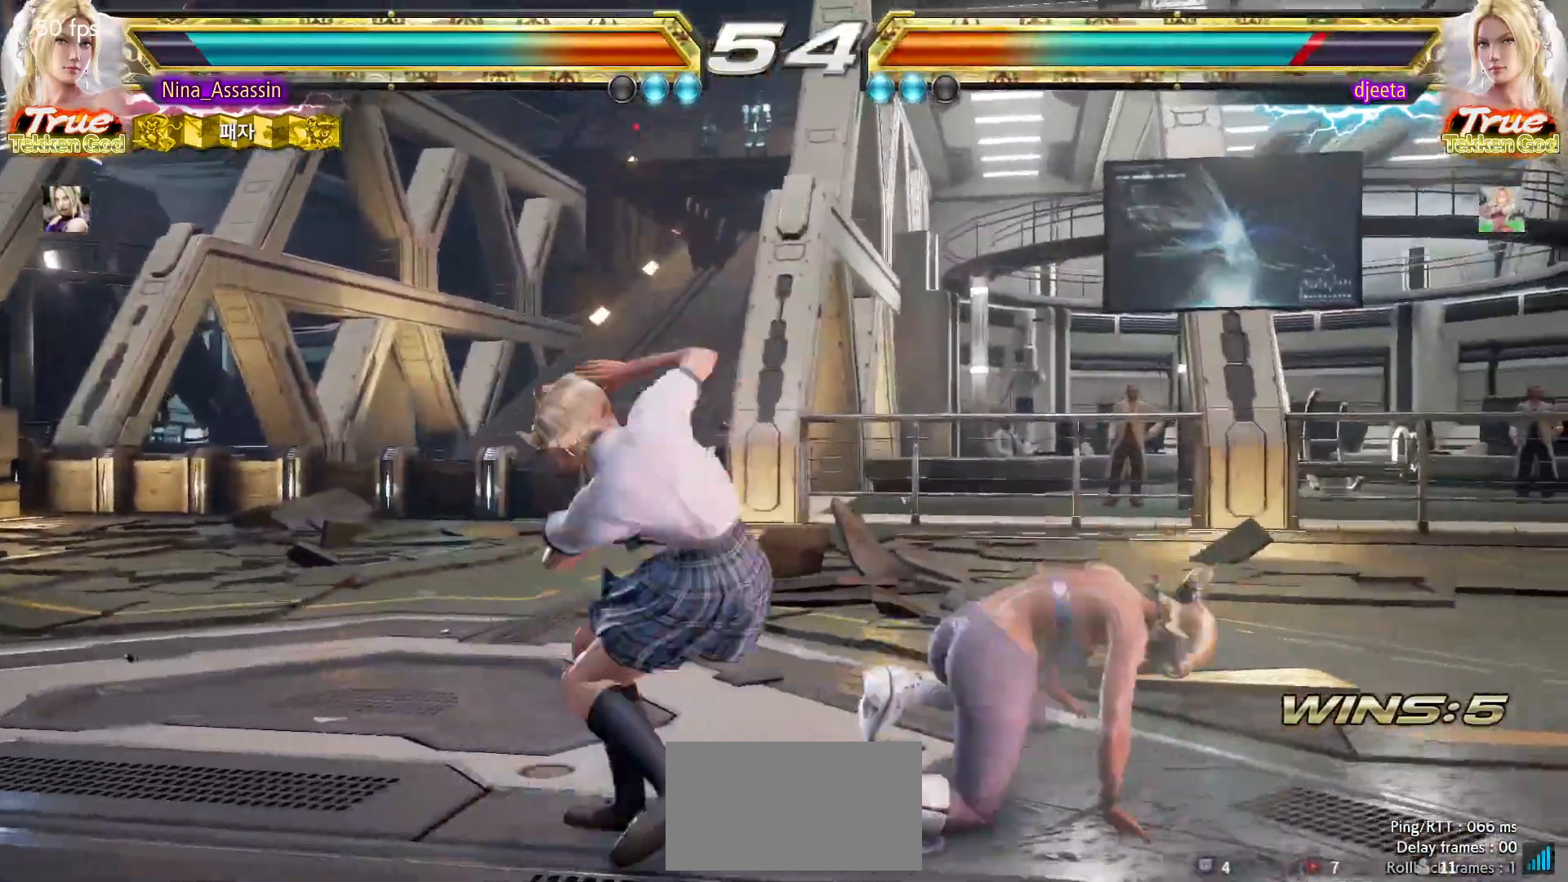
{"buttons": [], "left_stick": "left", "events": [[167, "TRIANGLE", "down"], [217, "TRIANGLE", "up"], [283, "TRIANGLE", "down"], [350, "TRIANGLE", "up"], [417, "left_stick", "left"]]}
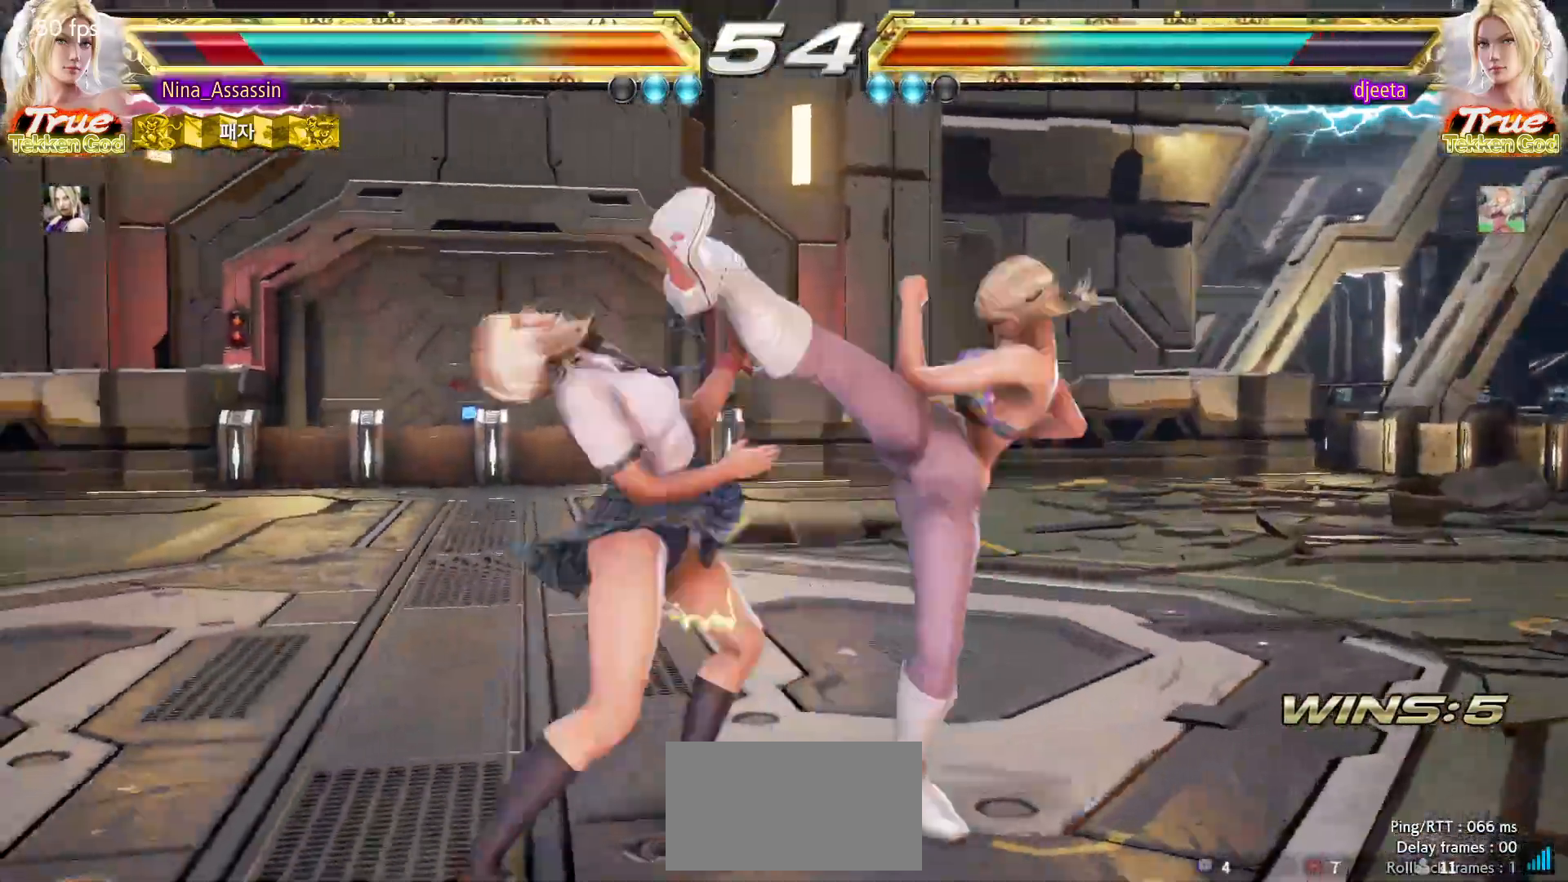
{"buttons": [], "left_stick": "down-left", "events": [[383, "left_stick", "down-left"]]}
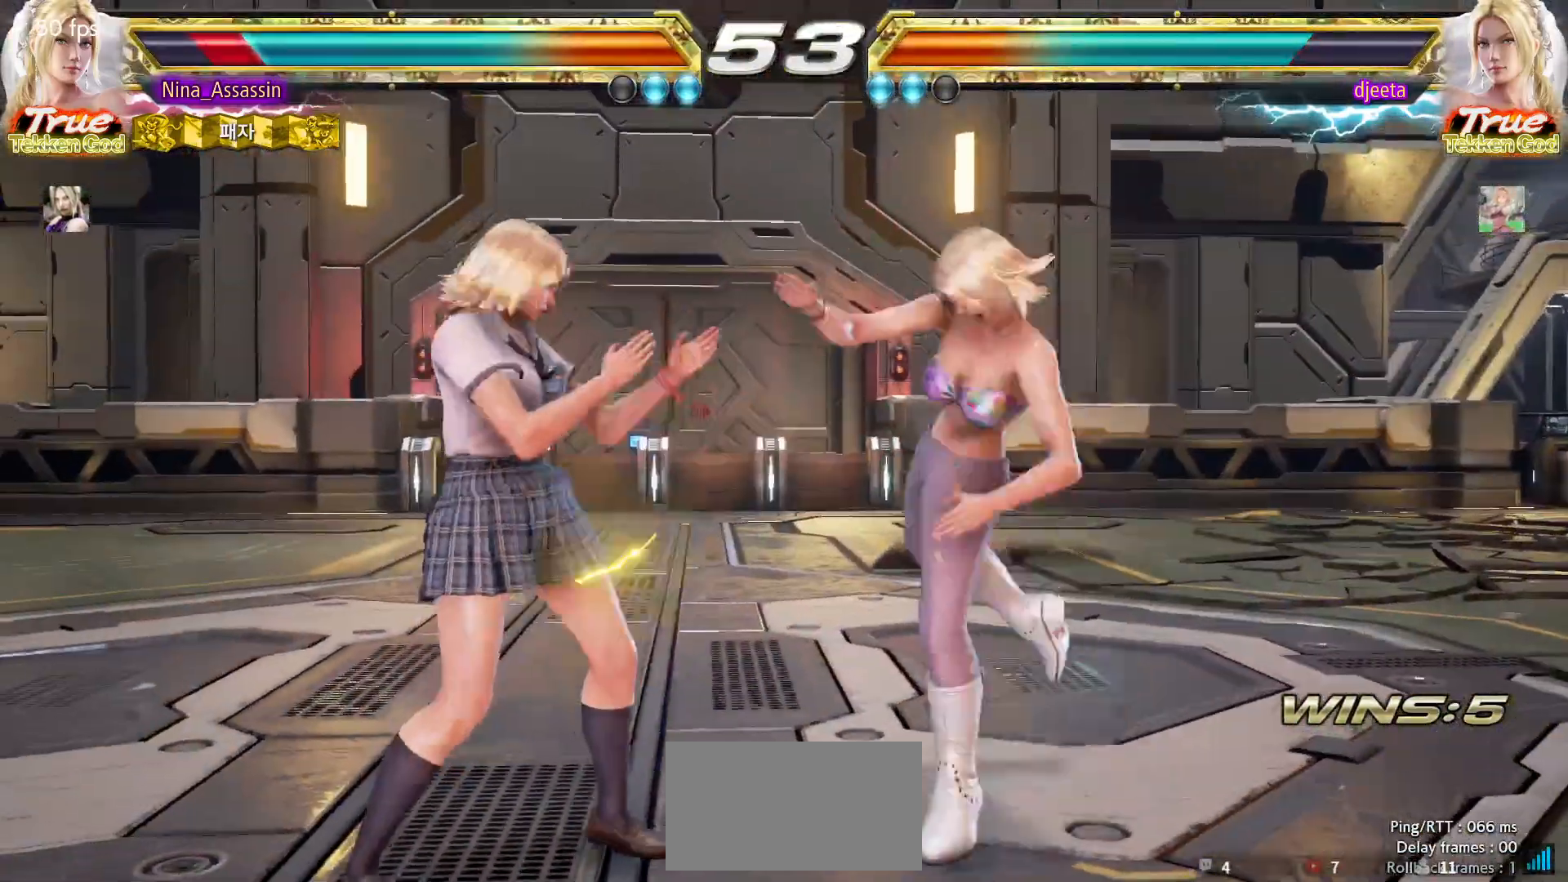
{"buttons": ["SQUARE", "TRIANGLE"], "left_stick": "center", "events": [[200, "left_stick", "center"], [317, "SQUARE", "down"], [367, "SQUARE", "up"], [500, "SQUARE", "down"], [500, "TRIANGLE", "down"]]}
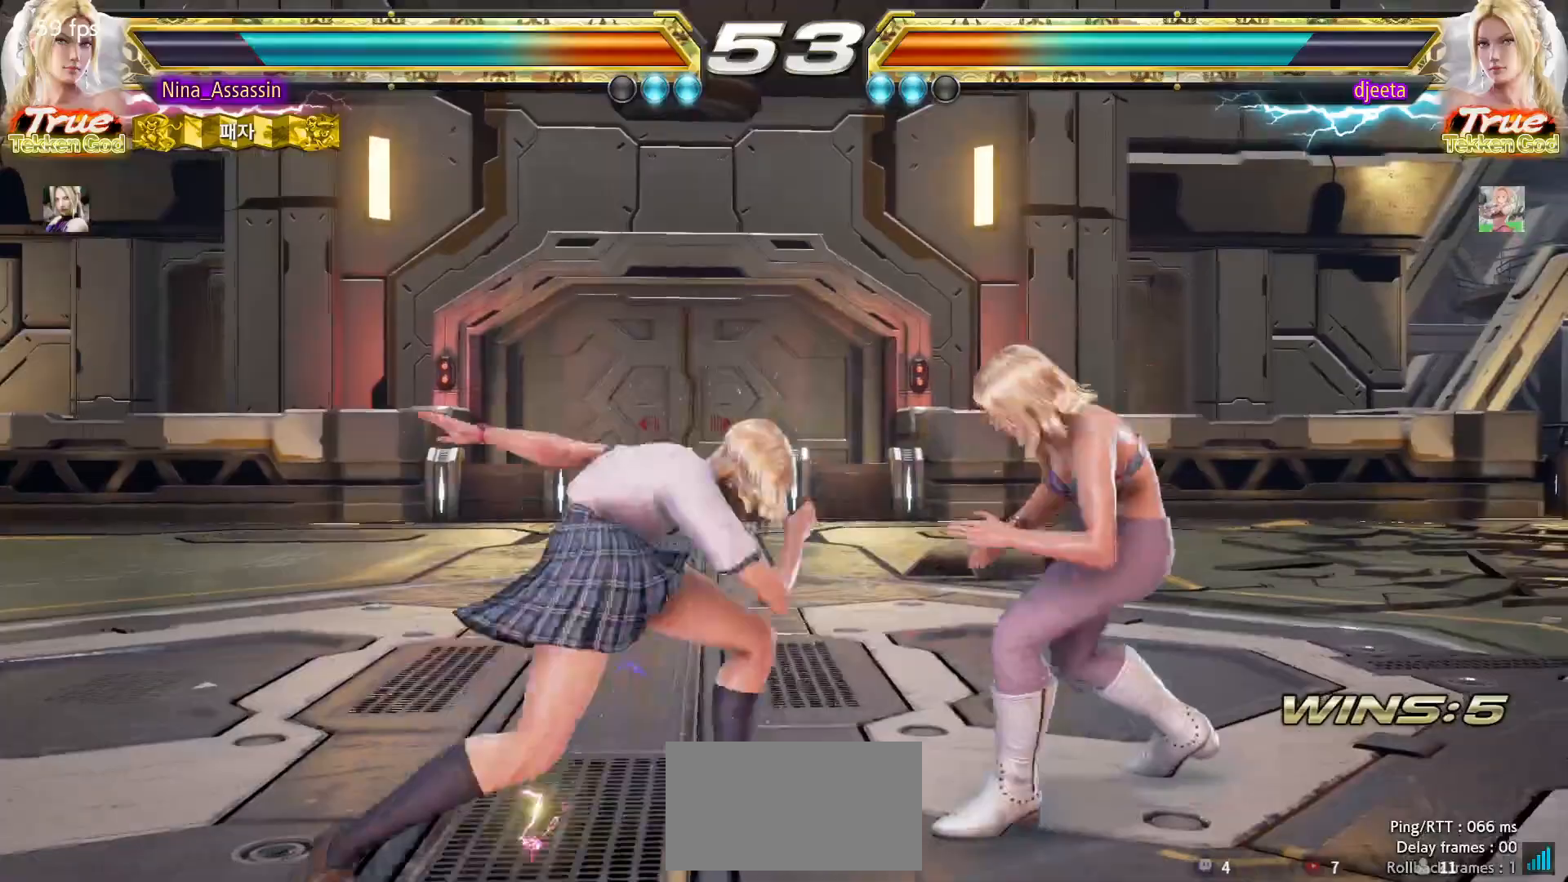
{"buttons": ["TRIANGLE"], "left_stick": "center", "events": [[50, "TRIANGLE", "up"], [67, "SQUARE", "up"], [233, "TRIANGLE", "down"]]}
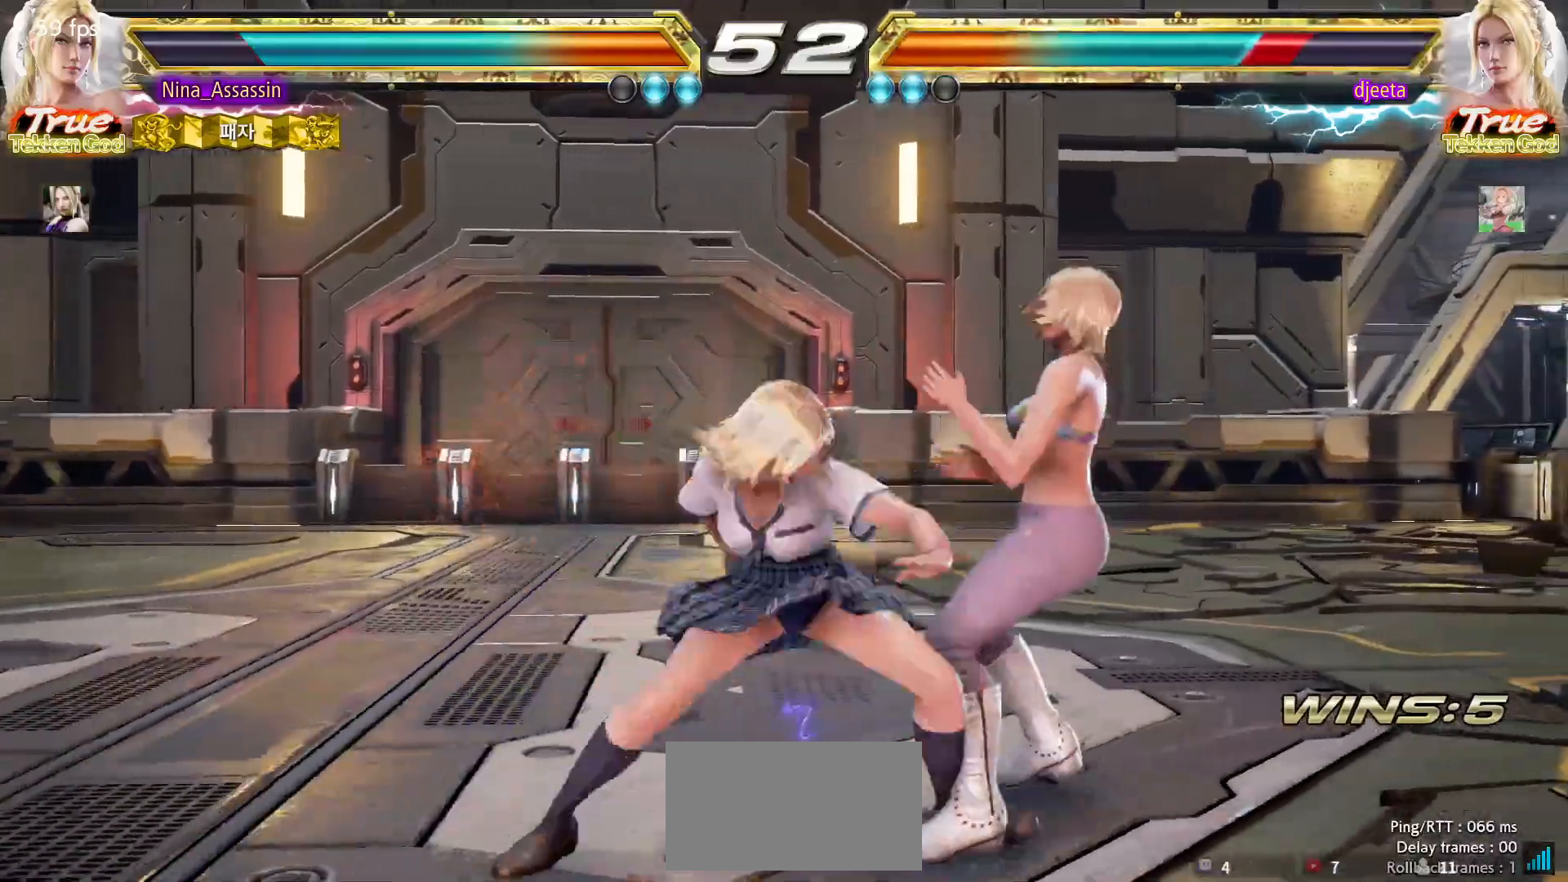
{"buttons": [], "left_stick": "center", "events": [[217, "TRIANGLE", "up"], [217, "left_stick", "left"], [450, "left_stick", "center"]]}
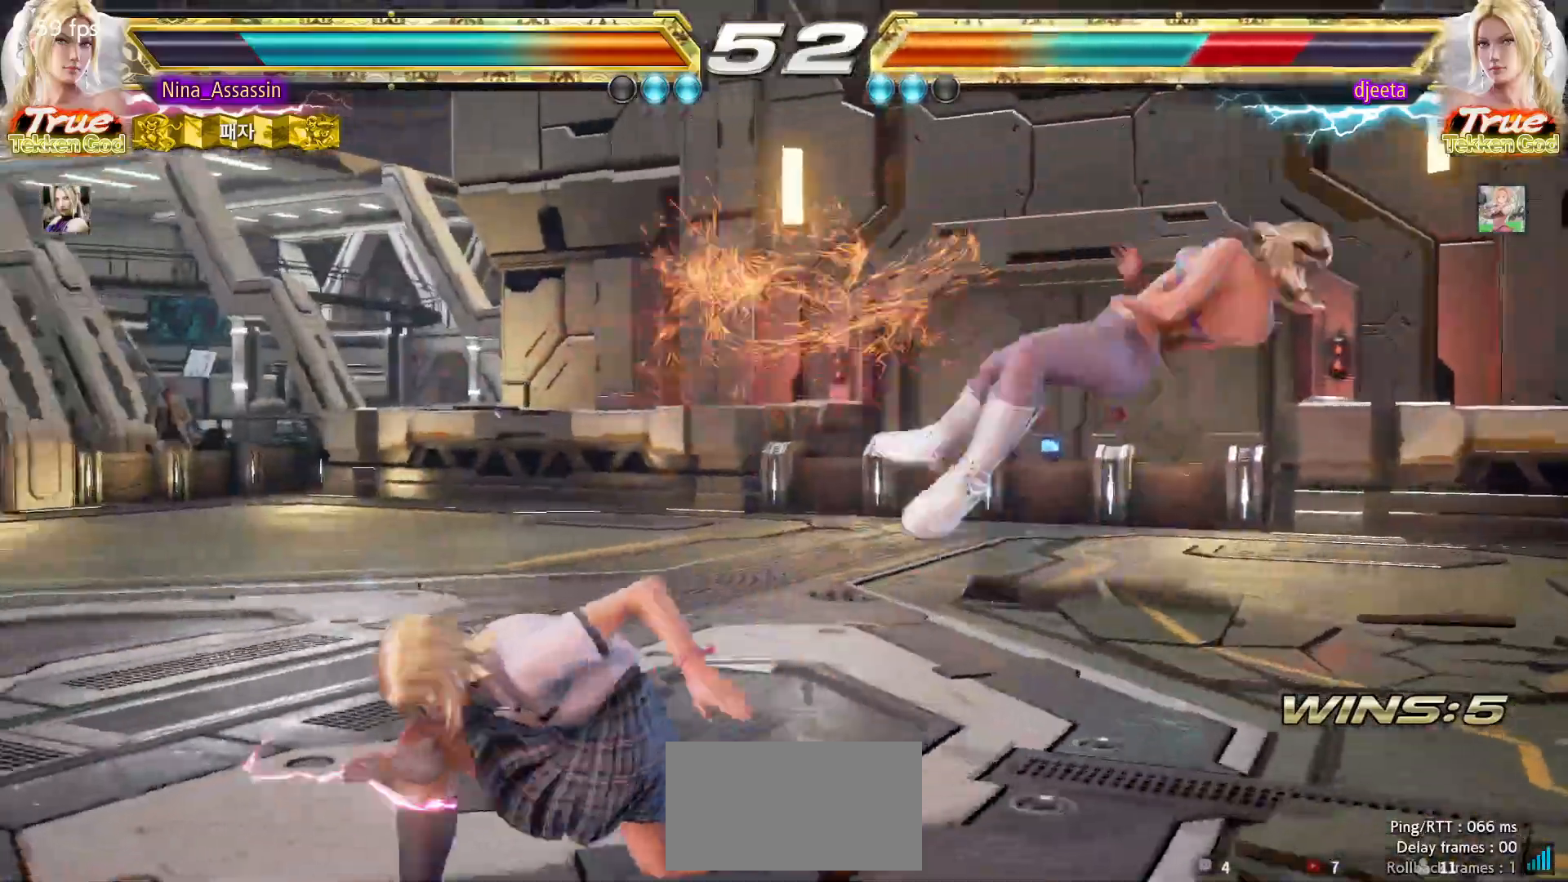
{"buttons": [], "left_stick": "down"}
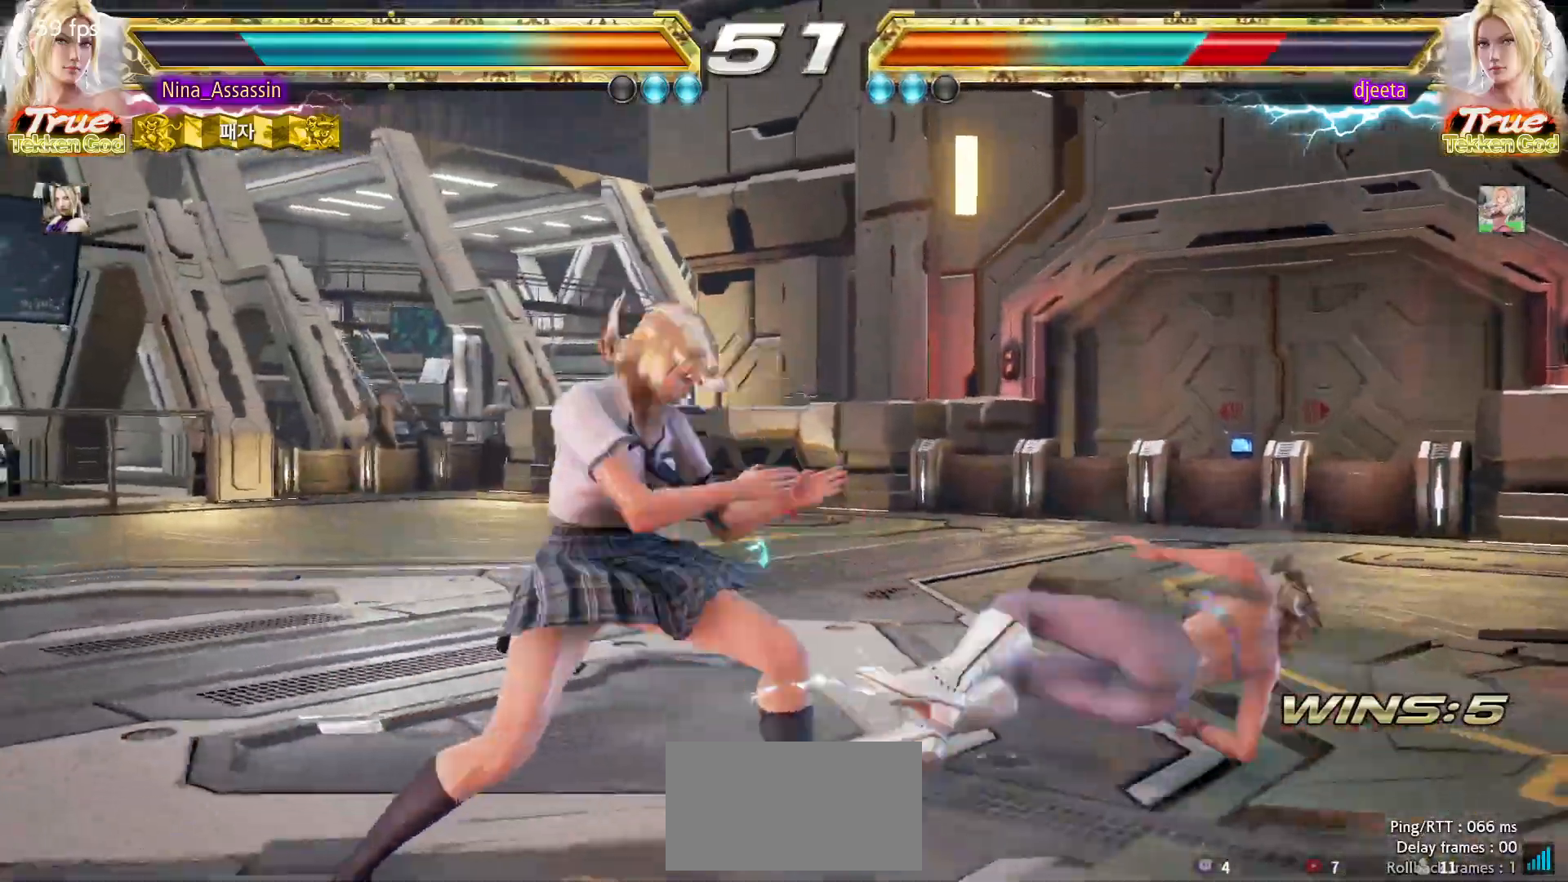
{"buttons": [], "left_stick": "center", "events": [[17, "left_stick", "center"]]}
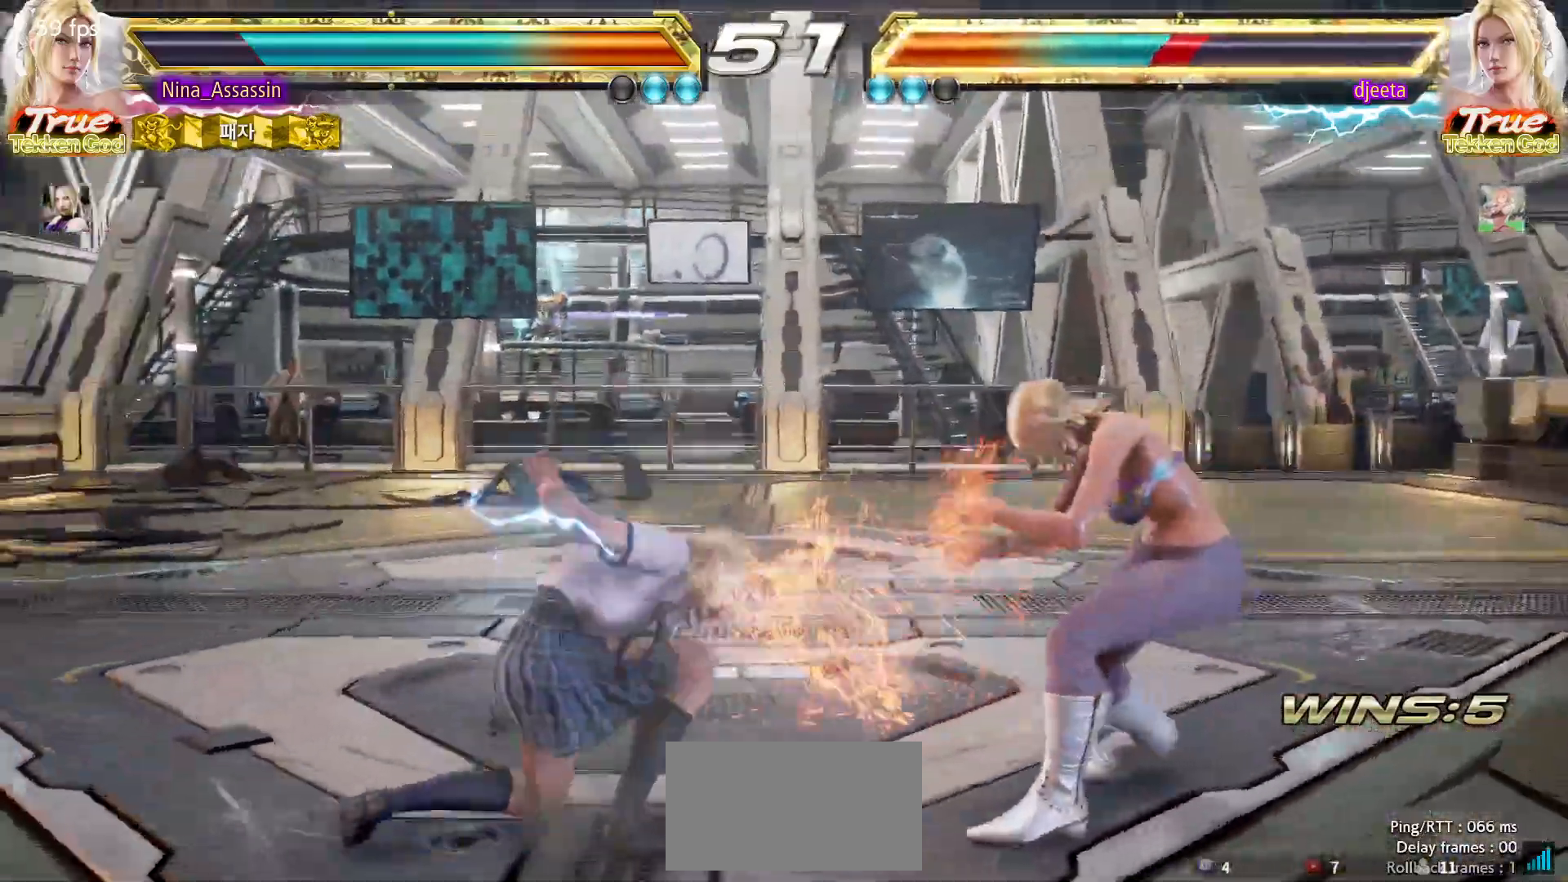
{"buttons": [], "left_stick": "left", "events": [[167, "SQUARE", "down"], [217, "SQUARE", "up"], [333, "left_stick", "left"]]}
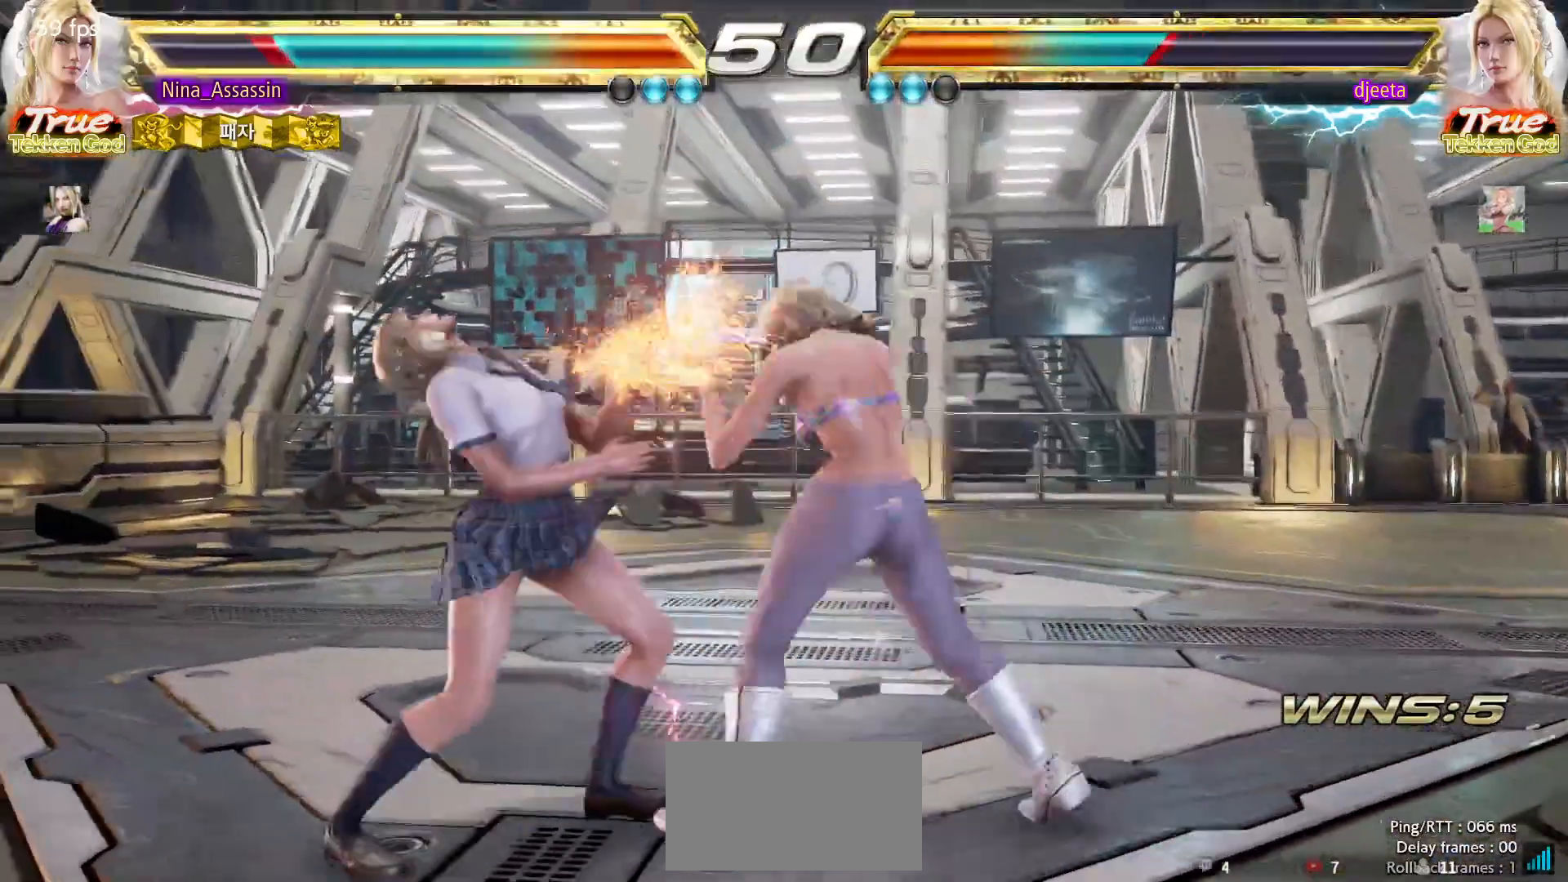
{"buttons": [], "left_stick": "down-left", "events": [[350, "left_stick", "down-left"]]}
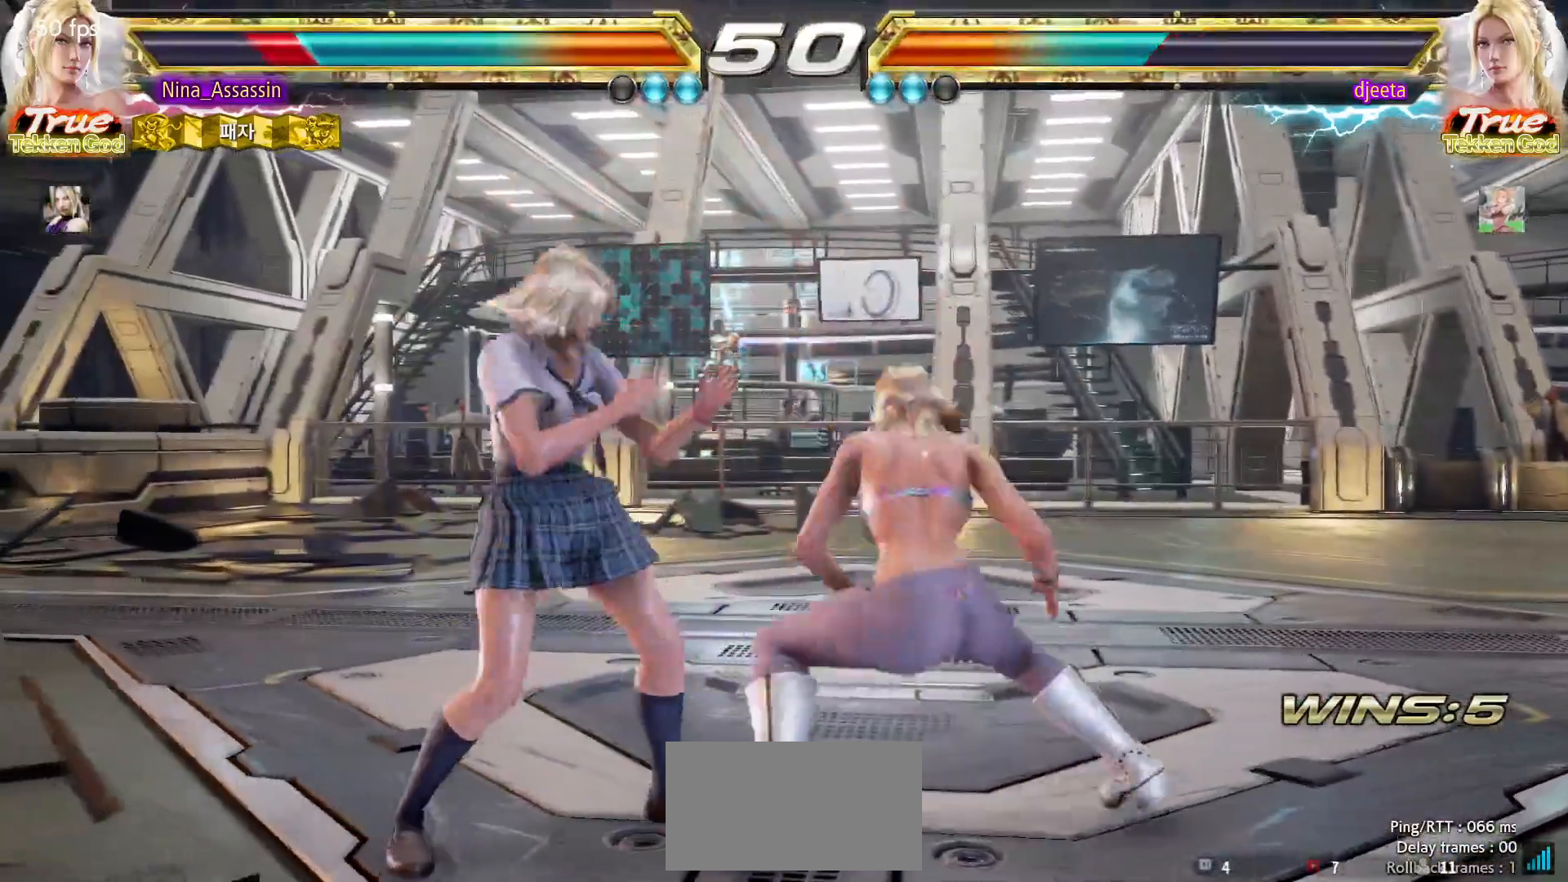
{"buttons": [], "left_stick": "center"}
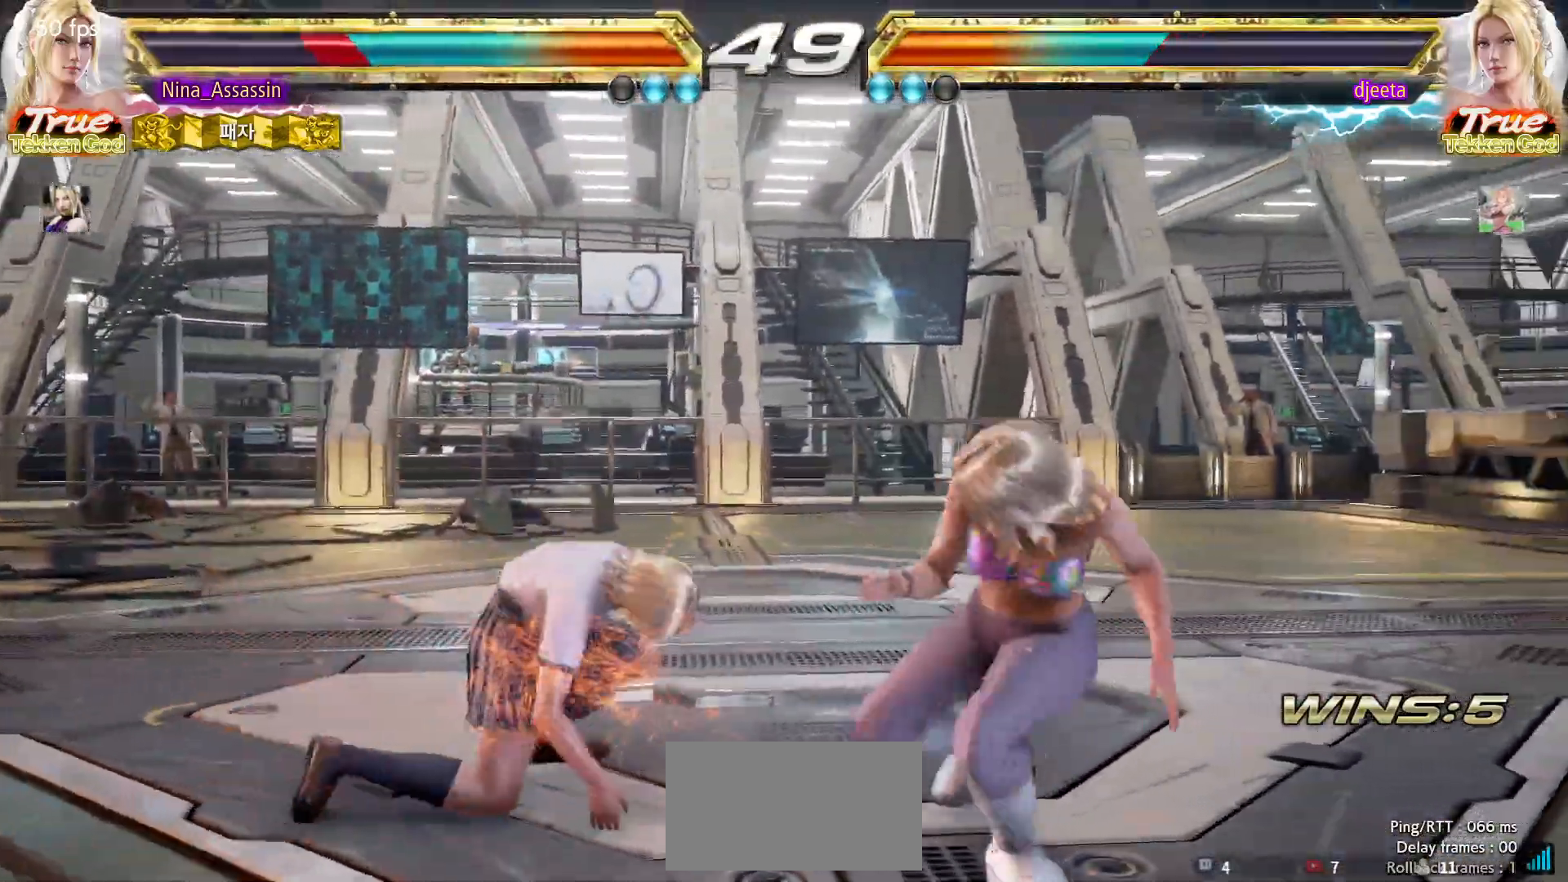
{"buttons": [], "left_stick": "left", "events": [[217, "left_stick", "left"]]}
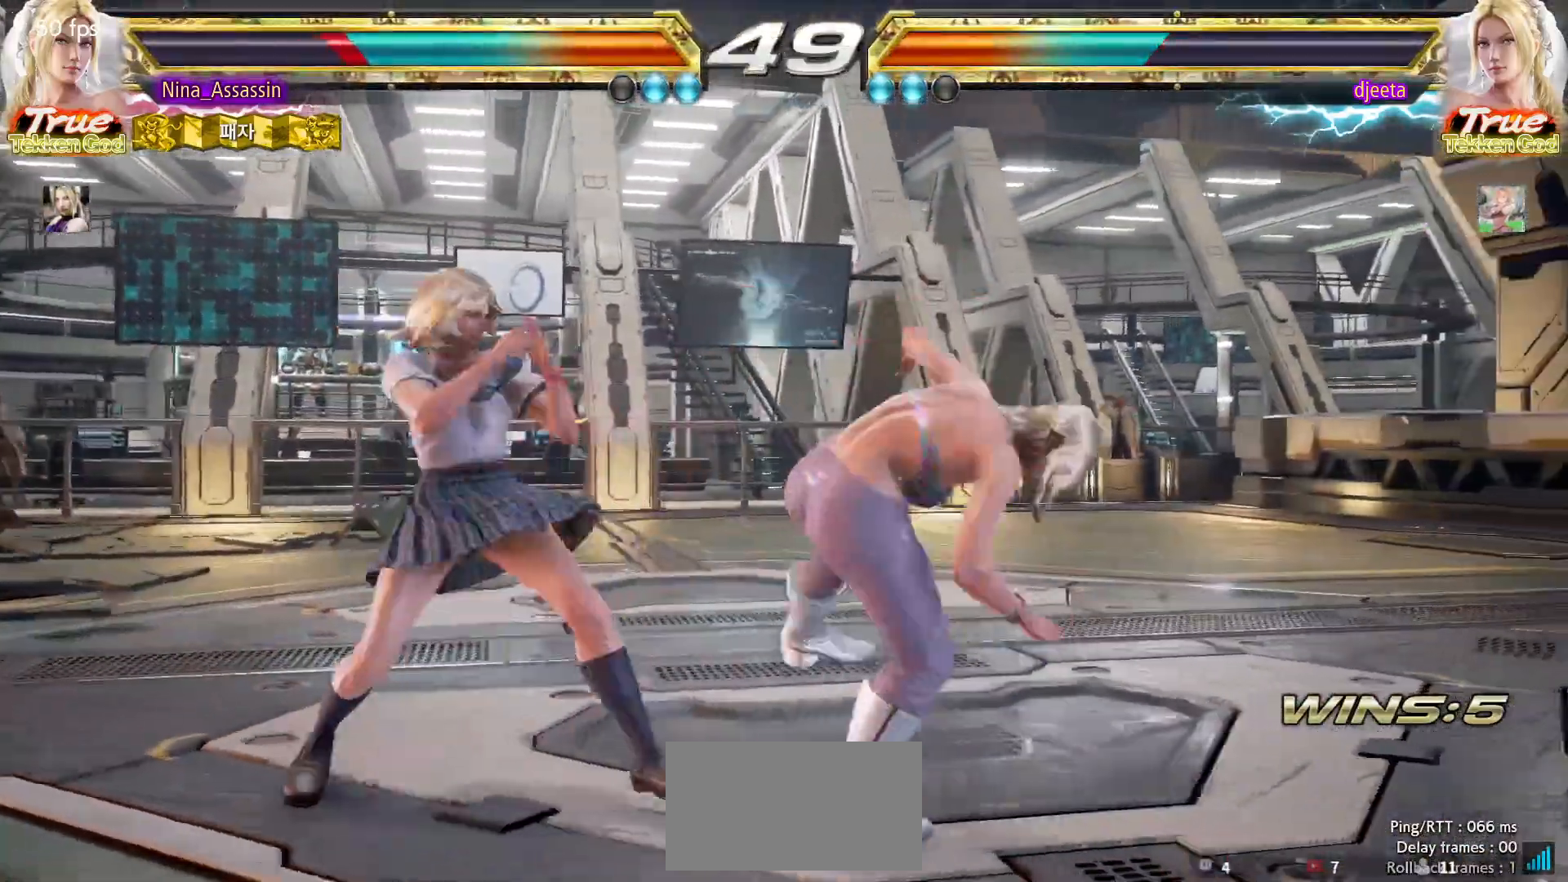
{"buttons": [], "left_stick": "up"}
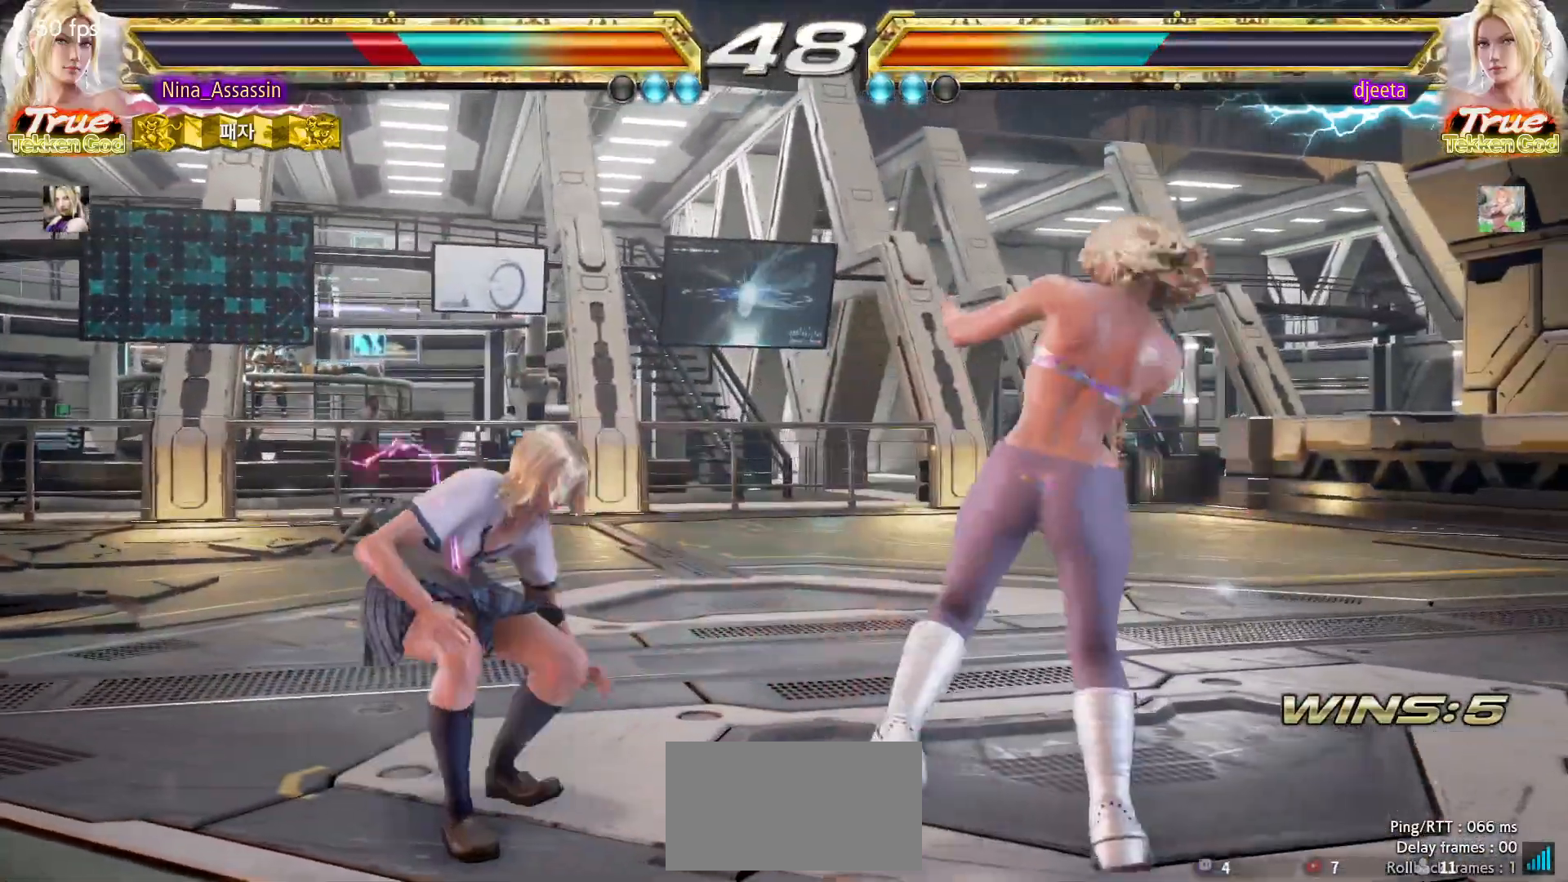
{"buttons": [], "left_stick": "left", "events": [[33, "left_stick", "center"], [217, "left_stick", "left"]]}
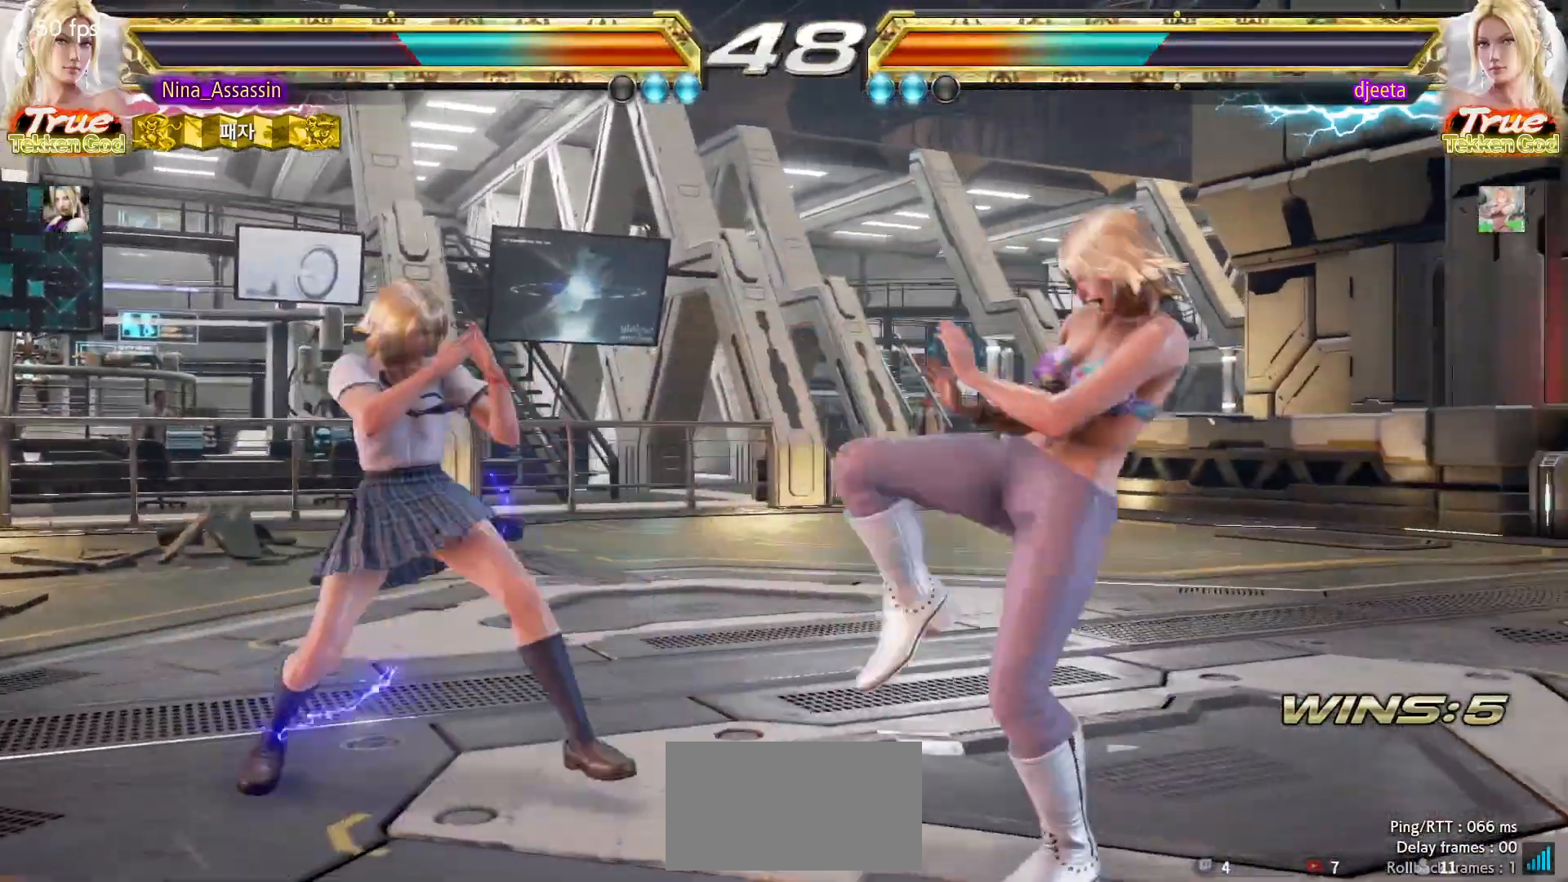
{"buttons": [], "left_stick": "left", "events": [[33, "left_stick", "down"], [100, "left_stick", "center"], [250, "left_stick", "left"], [317, "left_stick", "center"], [367, "left_stick", "left"]]}
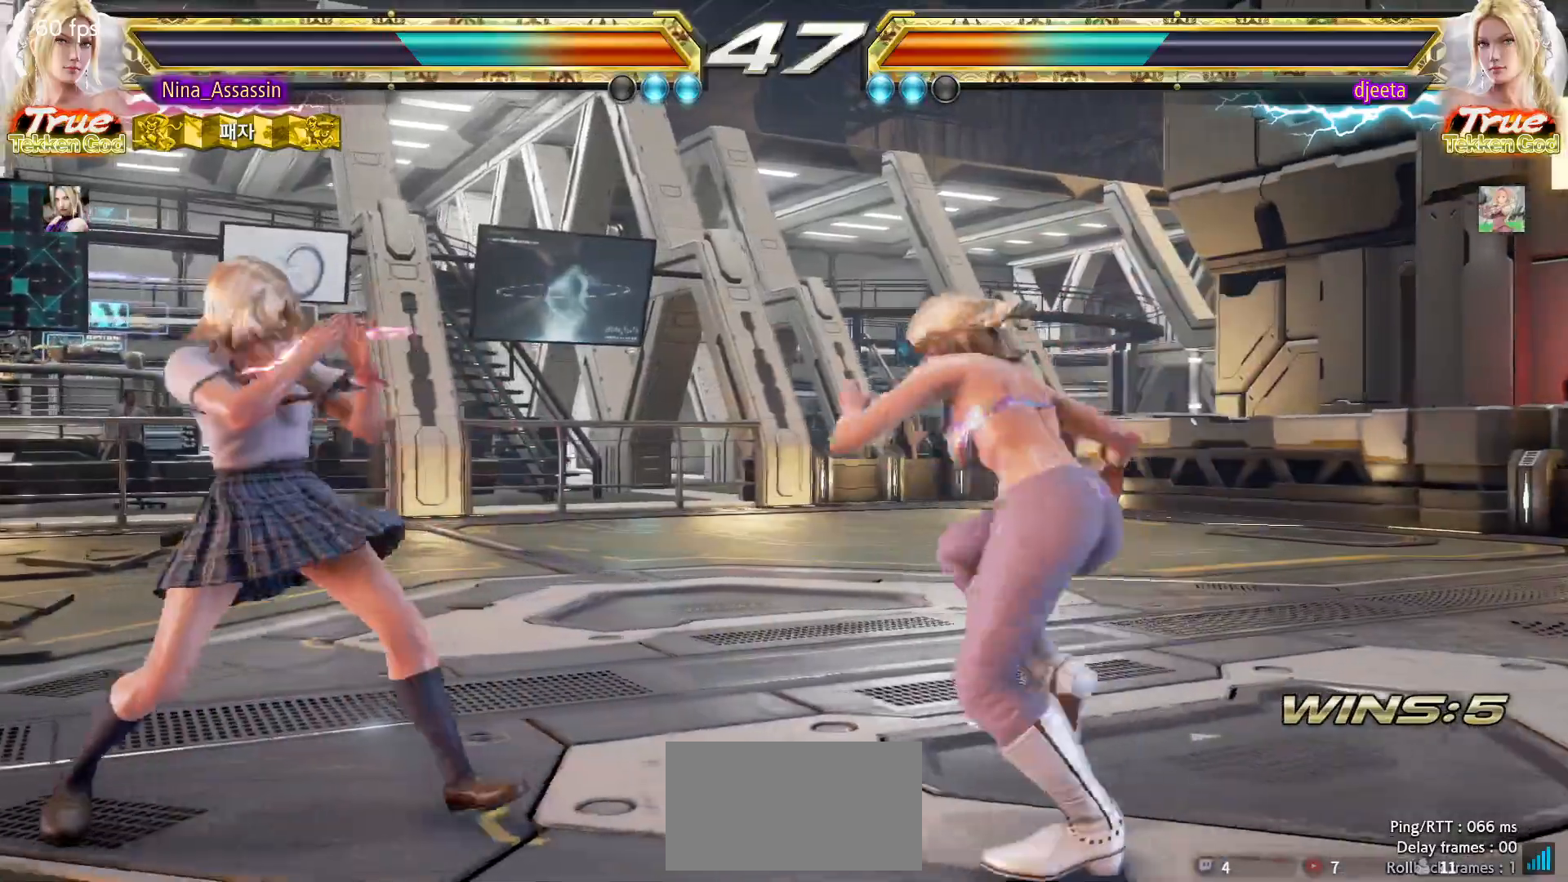
{"buttons": [], "left_stick": "center", "events": [[450, "left_stick", "center"]]}
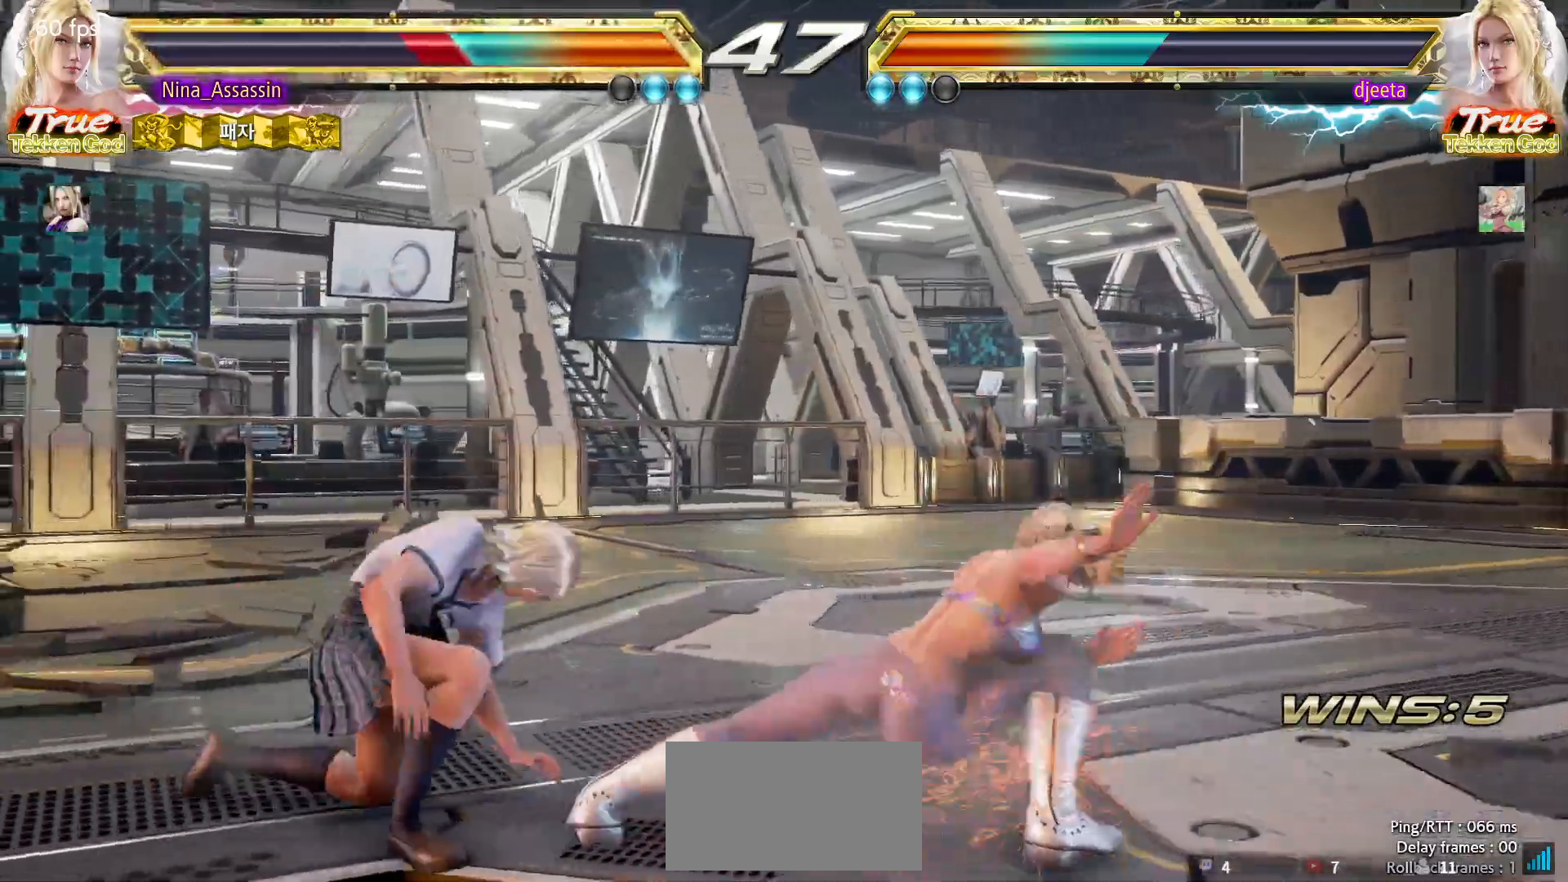
{"buttons": ["CROSS"], "left_stick": "center", "events": [[300, "CIRCLE", "down"], [400, "CIRCLE", "up"], [450, "CROSS", "down"]]}
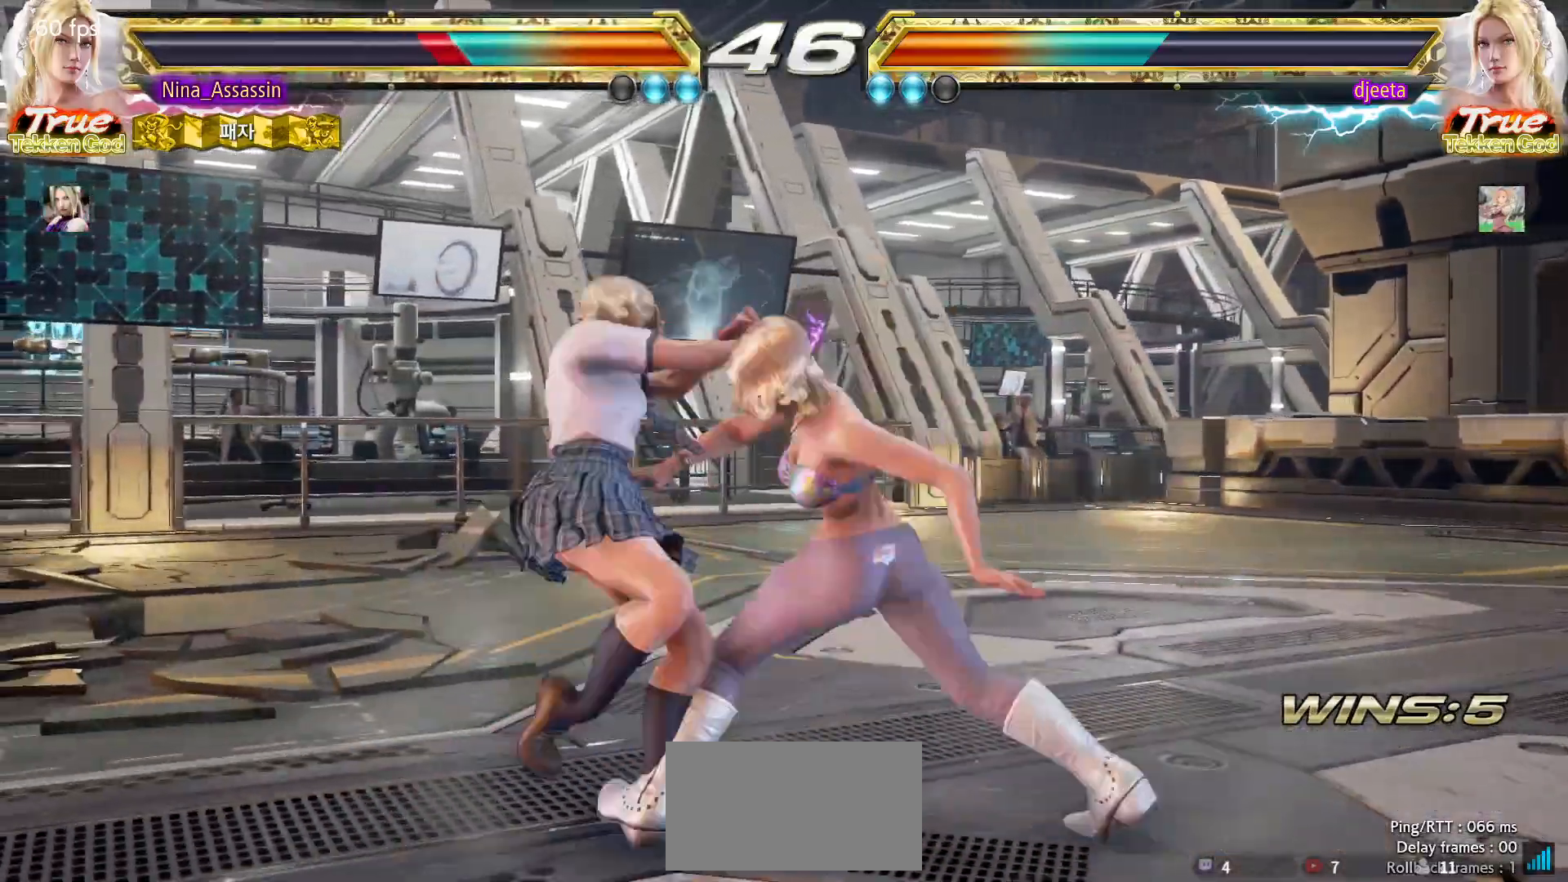
{"buttons": ["TRIANGLE"], "left_stick": "center", "events": [[33, "CROSS", "up"], [83, "TRIANGLE", "down"]]}
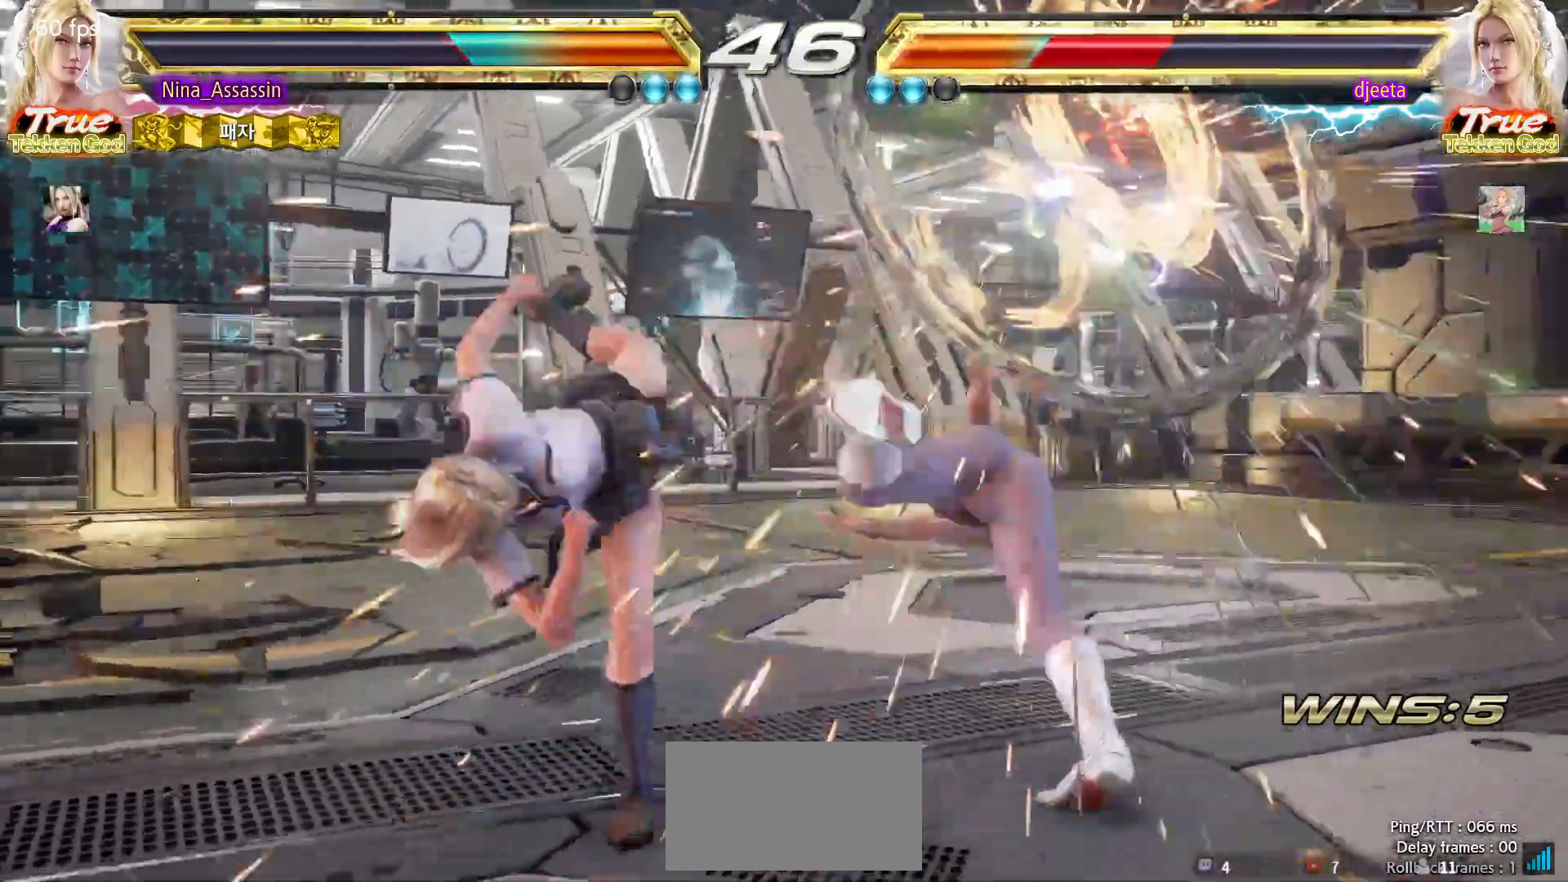
{"buttons": ["TRIANGLE"], "left_stick": "center", "events": [[133, "left_stick", "left"], [233, "left_stick", "center"], [433, "left_stick", "right"], [483, "left_stick", "center"]]}
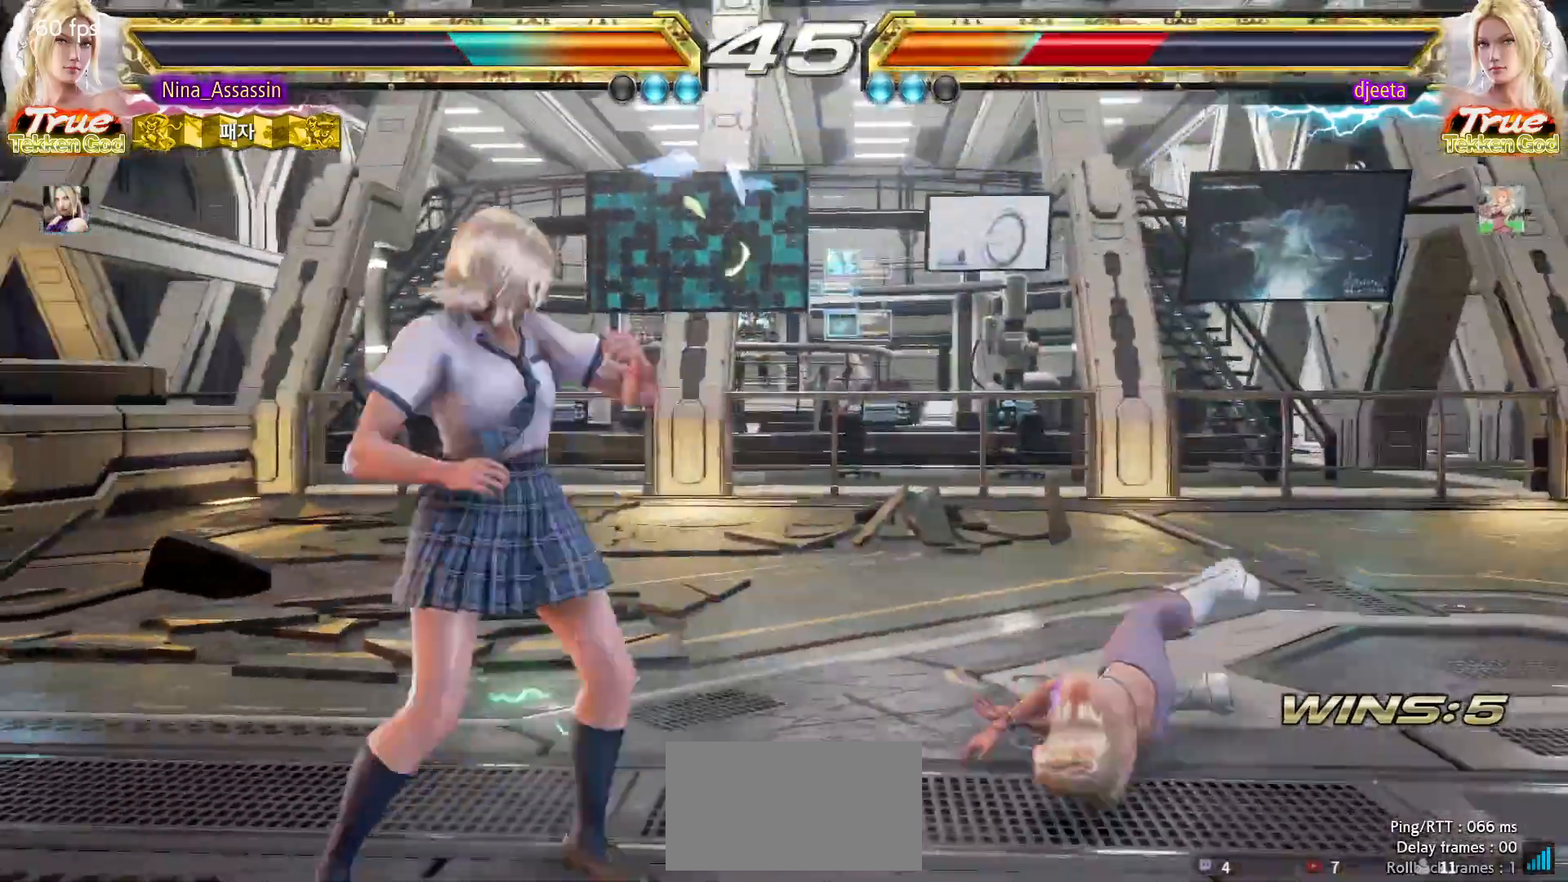
{"buttons": [], "left_stick": "left", "events": [[33, "left_stick", "right"], [67, "SQUARE", "down"], [117, "SQUARE", "up"], [117, "TRIANGLE", "up"], [183, "left_stick", "center"], [283, "left_stick", "left"]]}